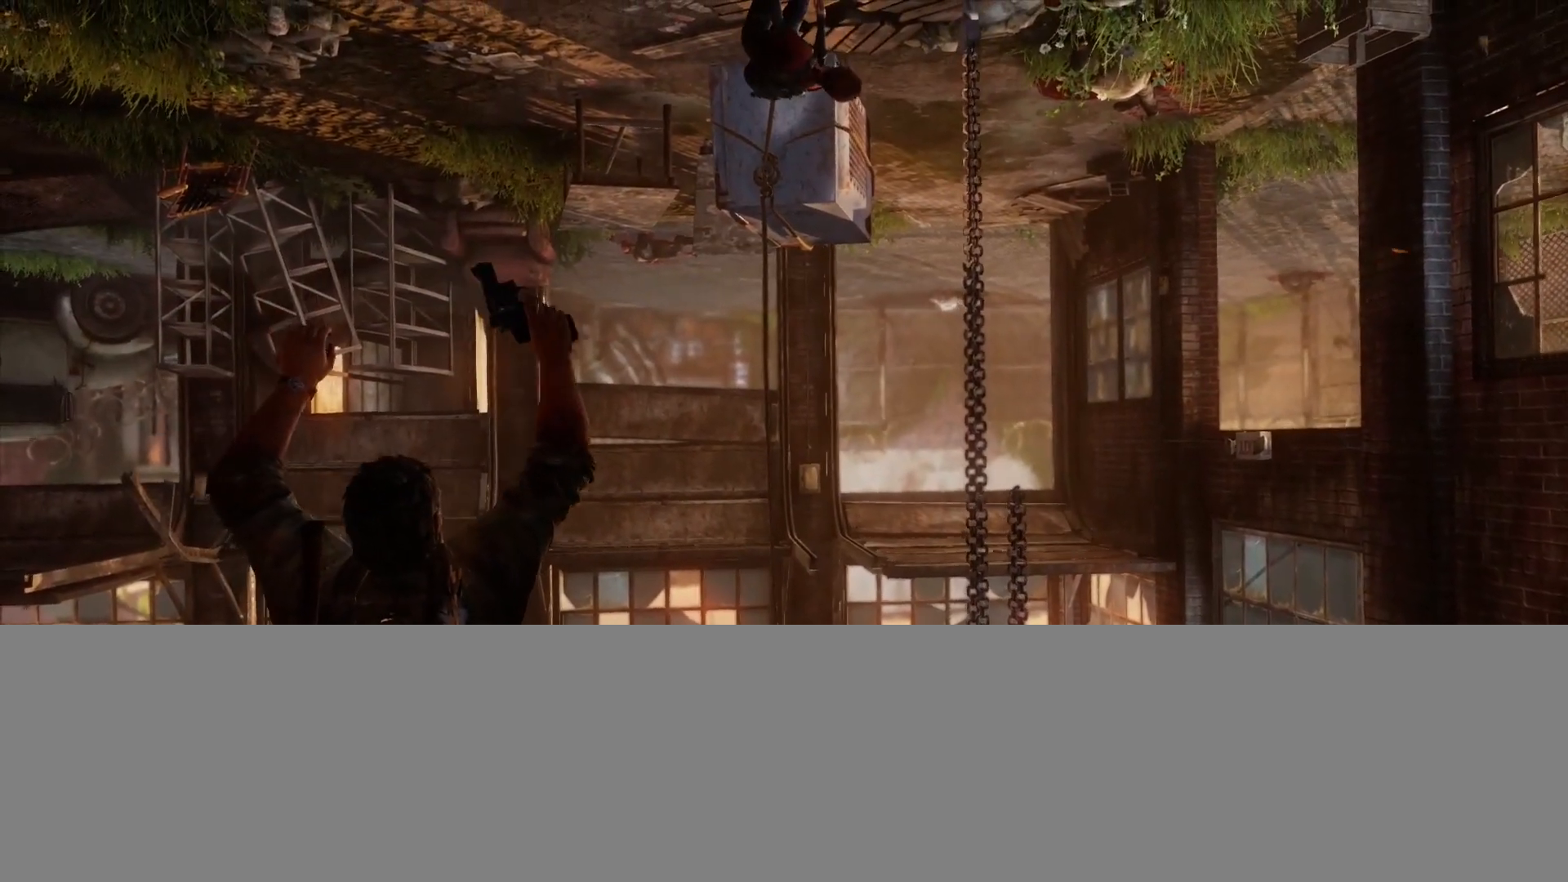
Gameplay with a controller (PlayStation layout); each line is a JSON object with the inputs held at the frame after it. "events" lists button and stick changes between this image and that frame as [ms after this image, input, new state], when the widget could be followed in between.
{"buttons": [], "left_stick": "center", "right_stick": "center", "events": [[100, "R1", "down"], [217, "R1", "up"]]}
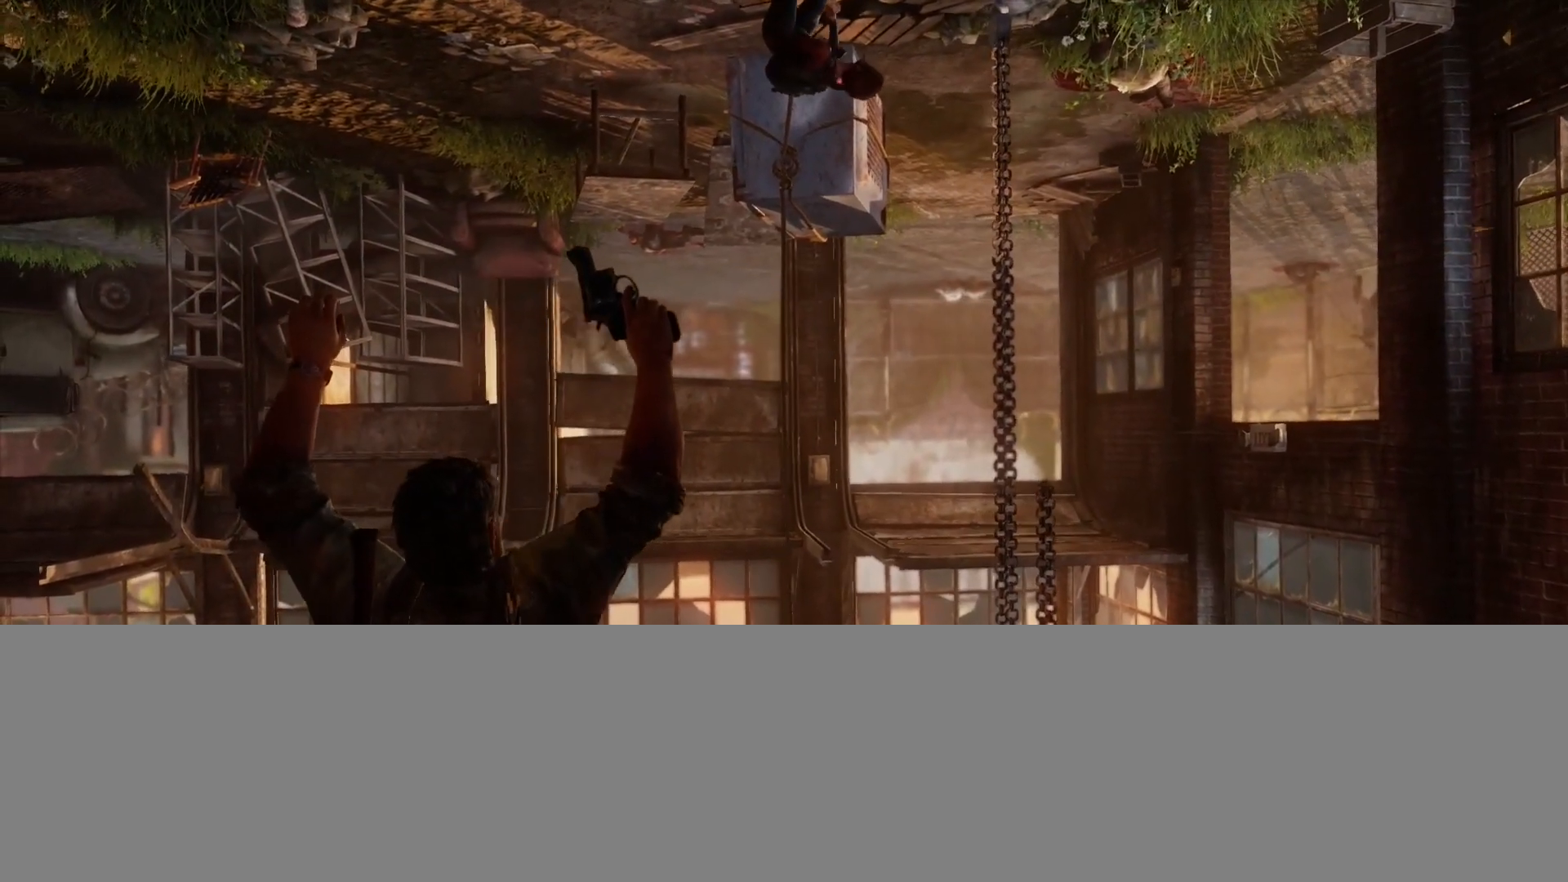
{"buttons": [], "left_stick": "center", "right_stick": "center", "events": [[83, "R1", "down"], [183, "R1", "up"], [383, "R1", "down"], [500, "R1", "up"]]}
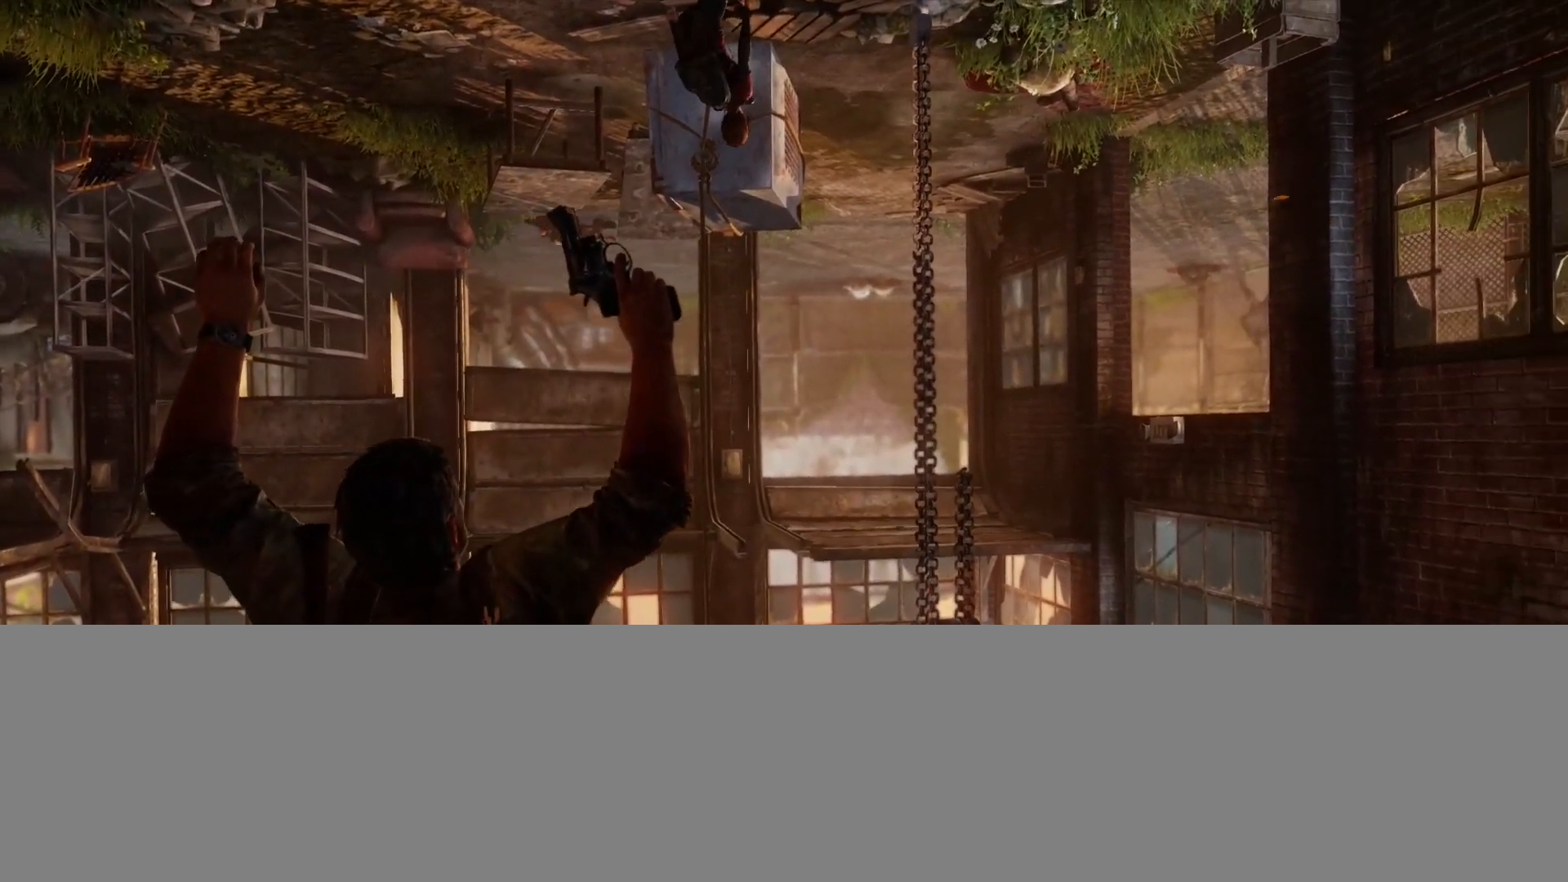
{"buttons": [], "left_stick": "center", "right_stick": "center", "events": []}
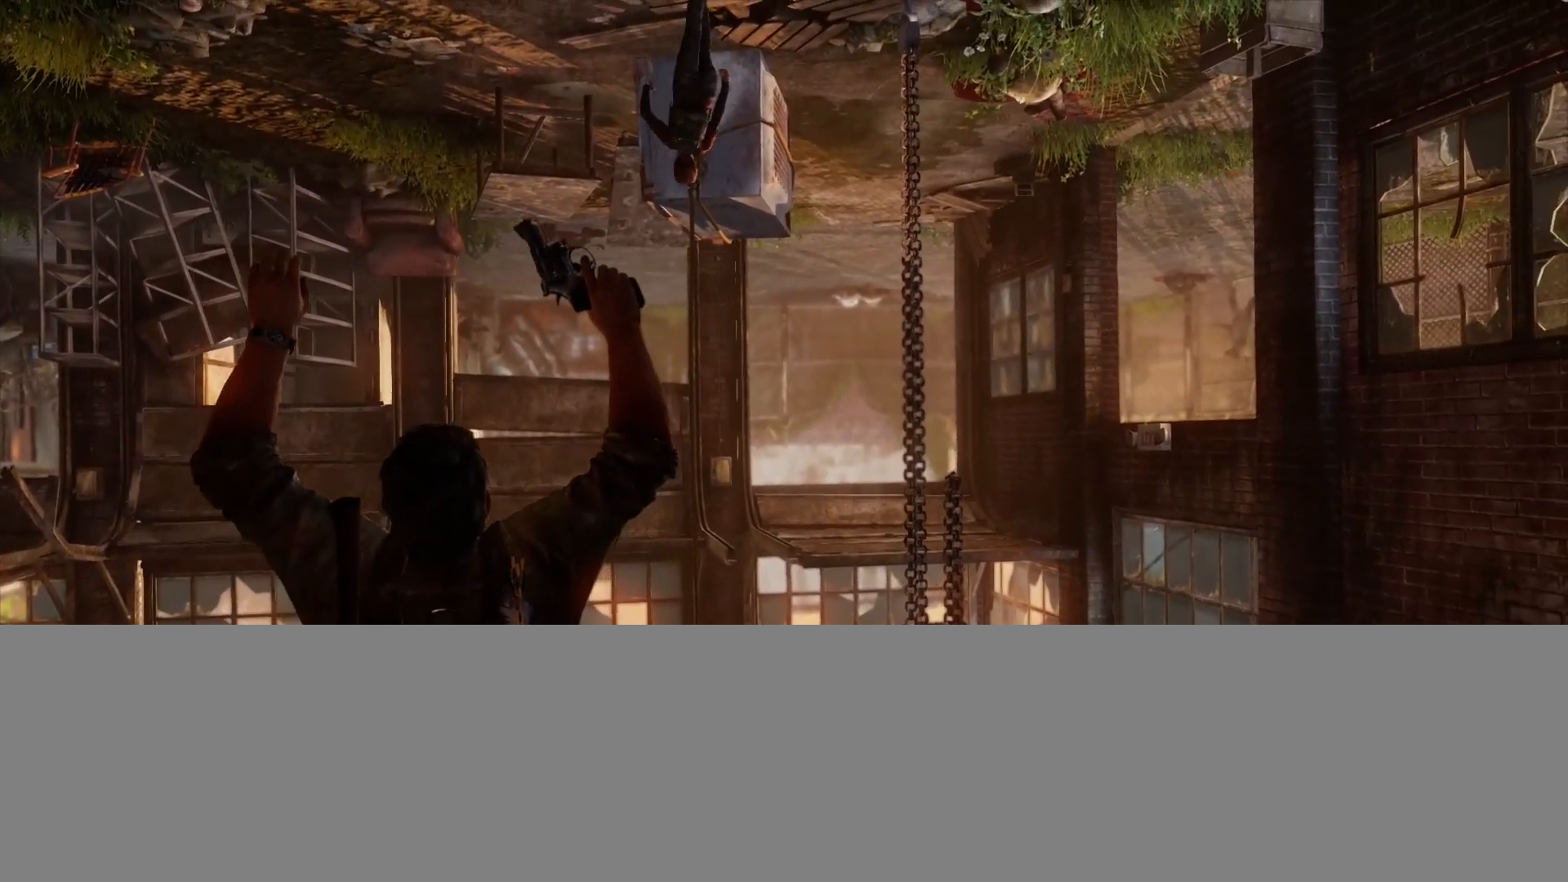
{"buttons": [], "left_stick": "center", "right_stick": "center", "events": []}
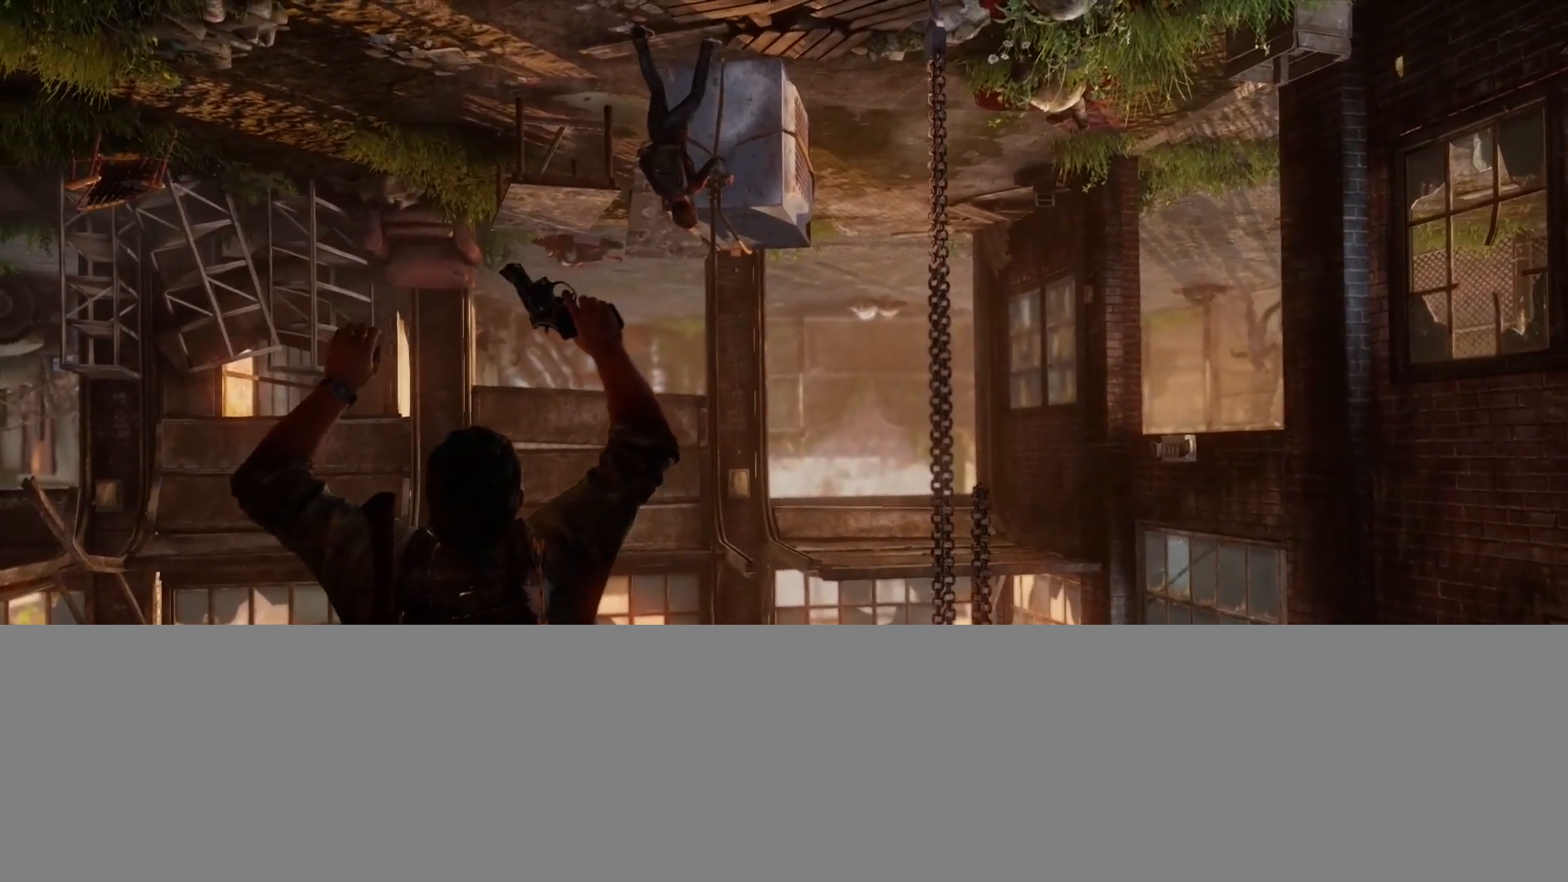
{"buttons": [], "left_stick": "center", "right_stick": "center", "events": [[100, "R1", "down"], [233, "R1", "up"]]}
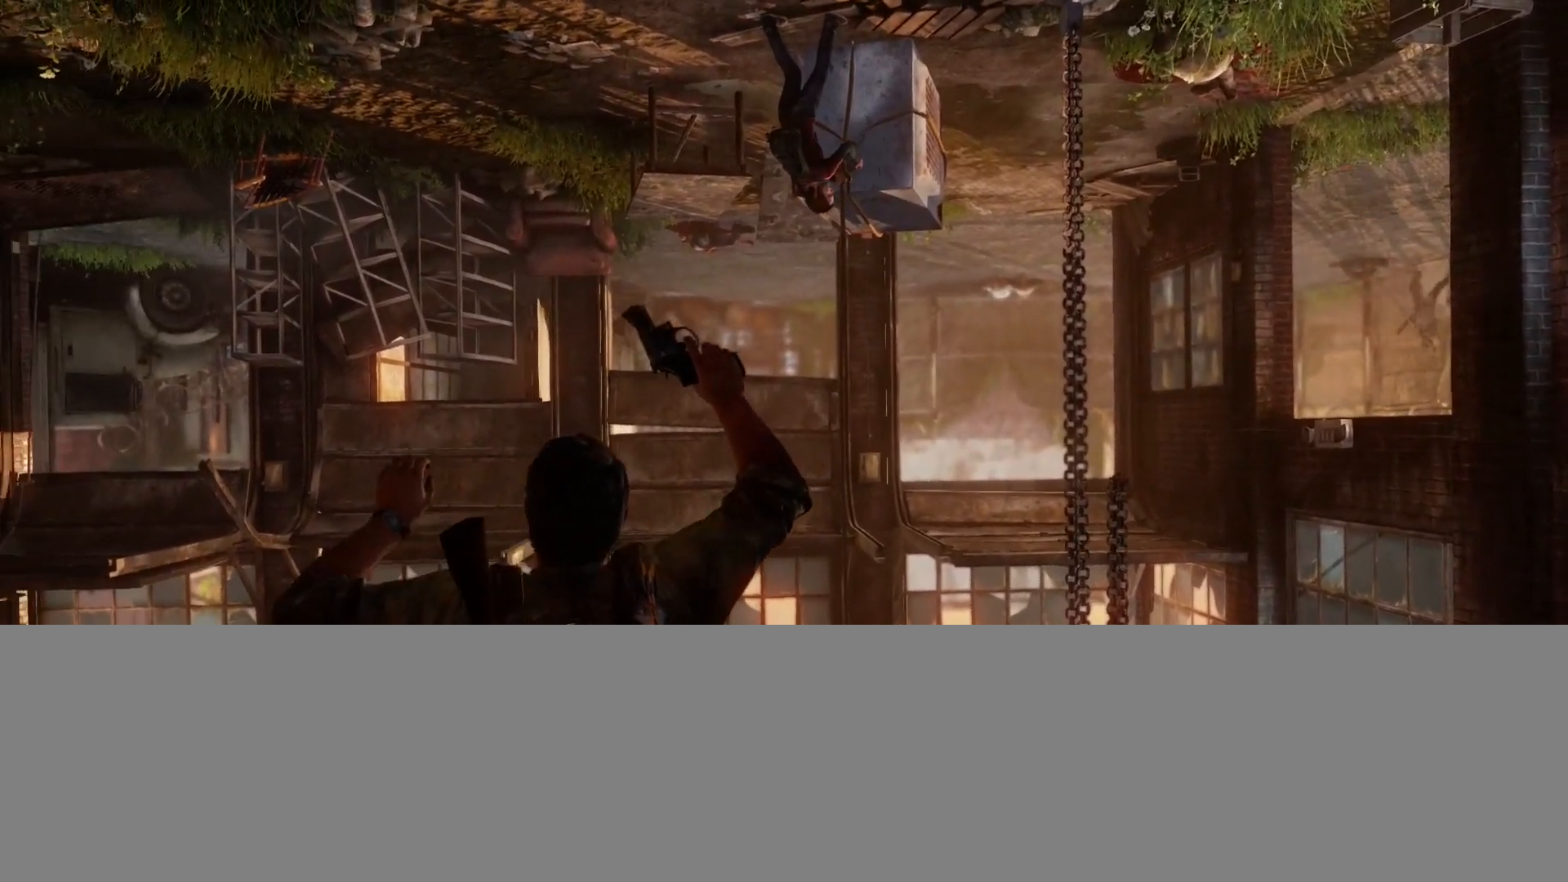
{"buttons": [], "left_stick": "center", "right_stick": "center", "events": []}
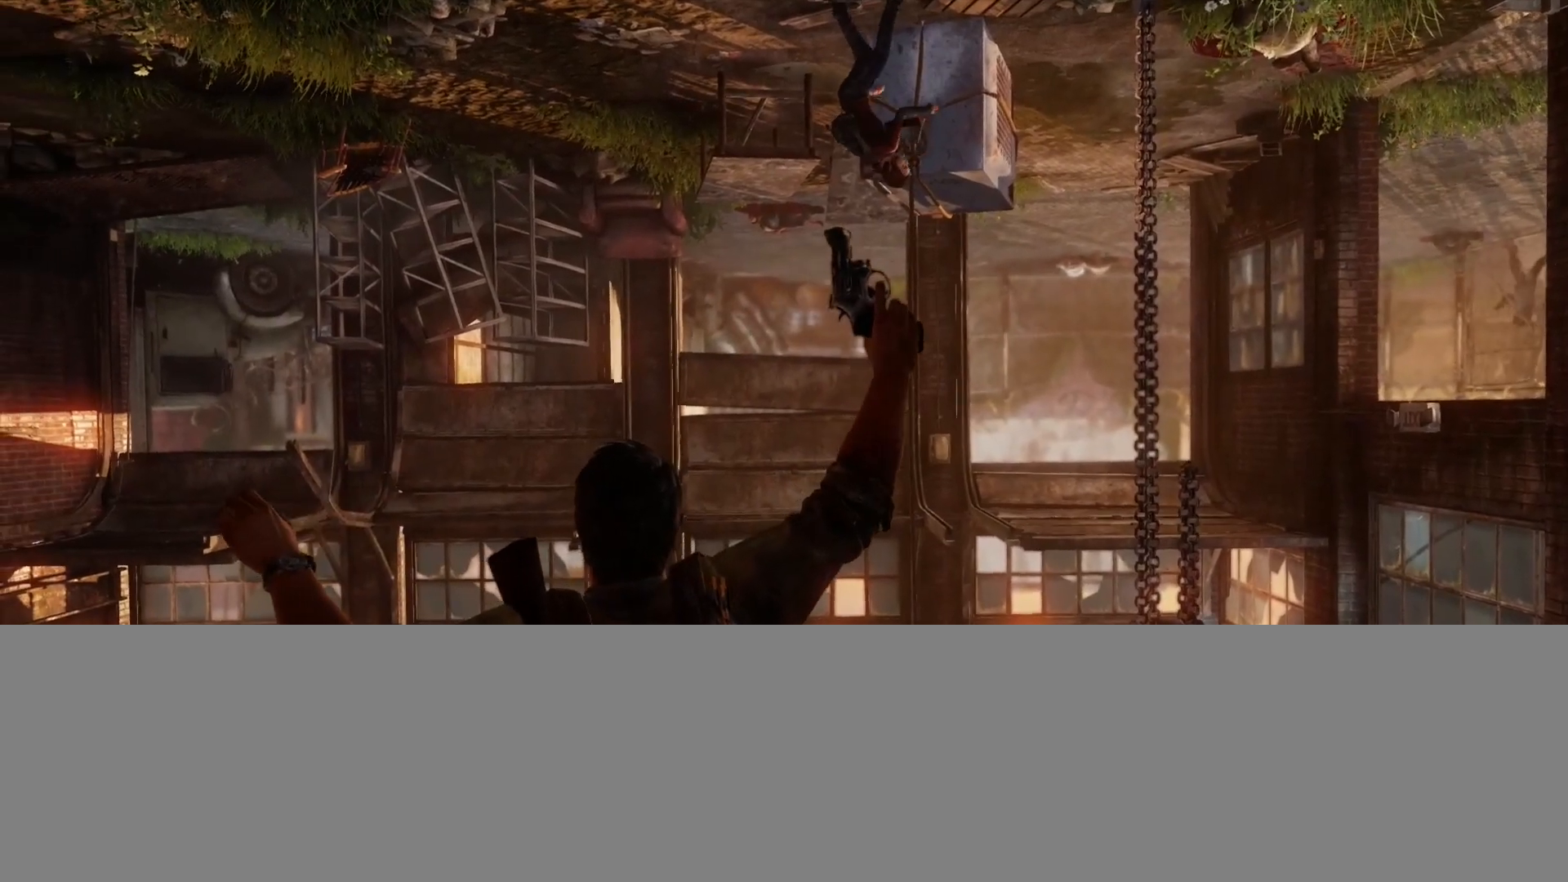
{"buttons": [], "left_stick": "center", "right_stick": "center", "events": []}
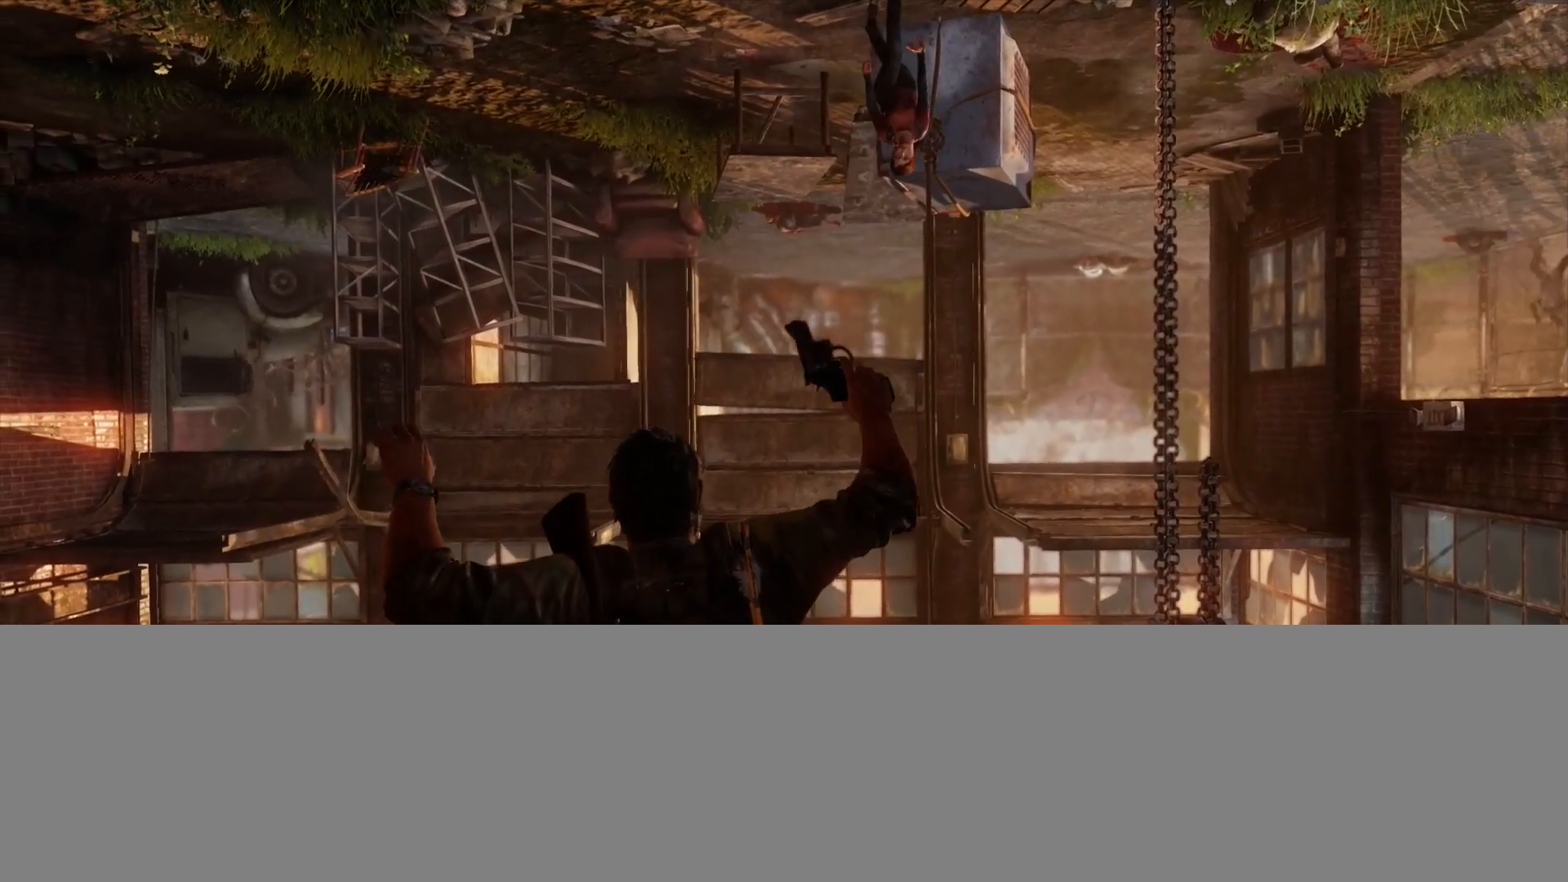
{"buttons": [], "left_stick": "center", "right_stick": "center", "events": []}
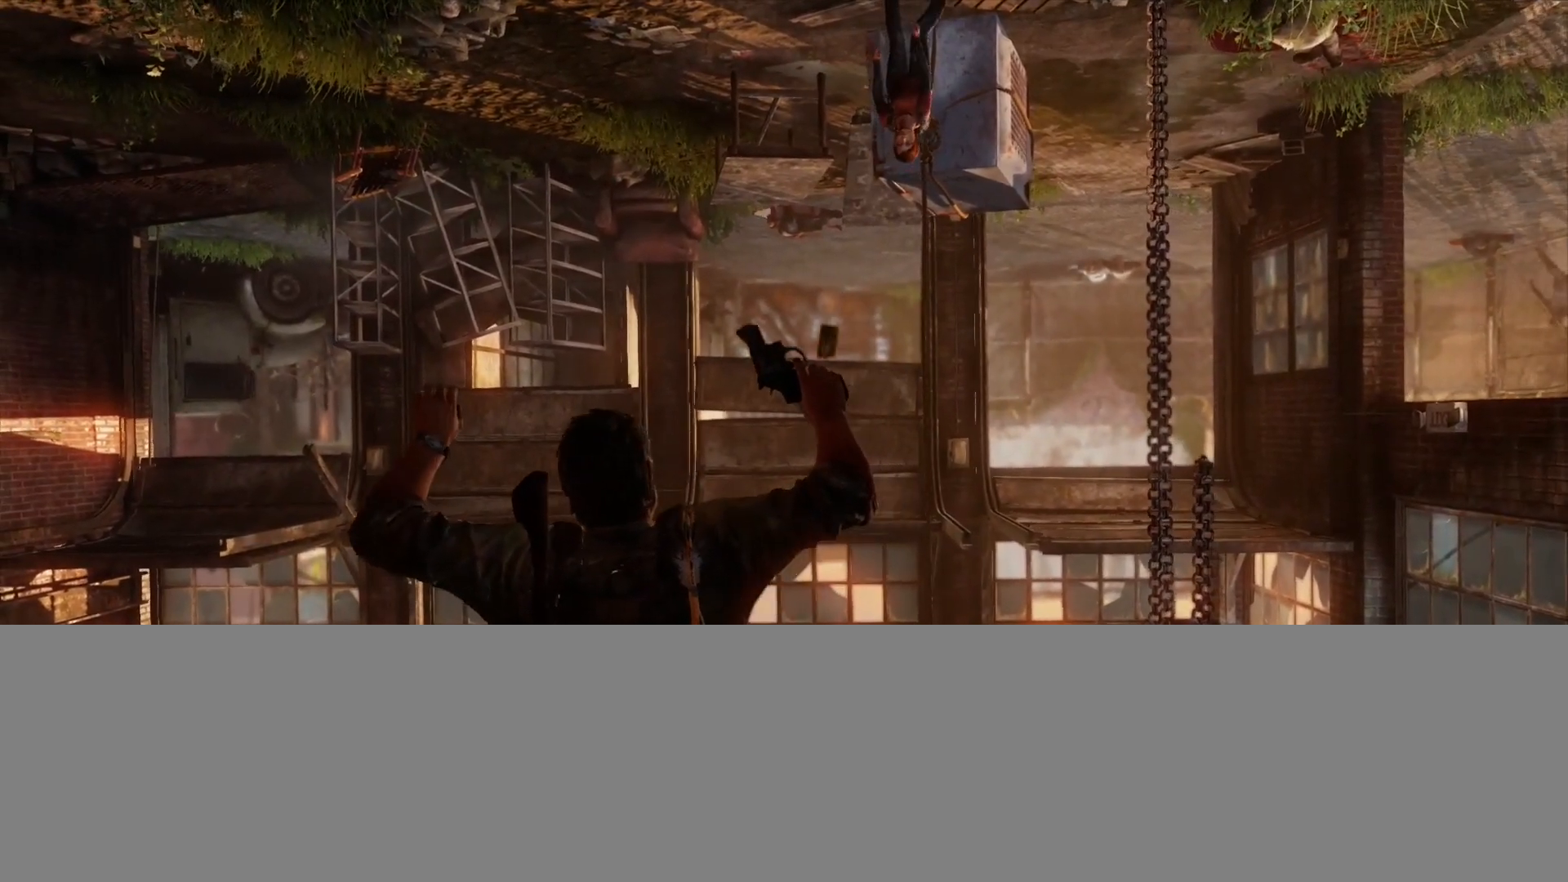
{"buttons": [], "left_stick": "center", "right_stick": "center", "events": []}
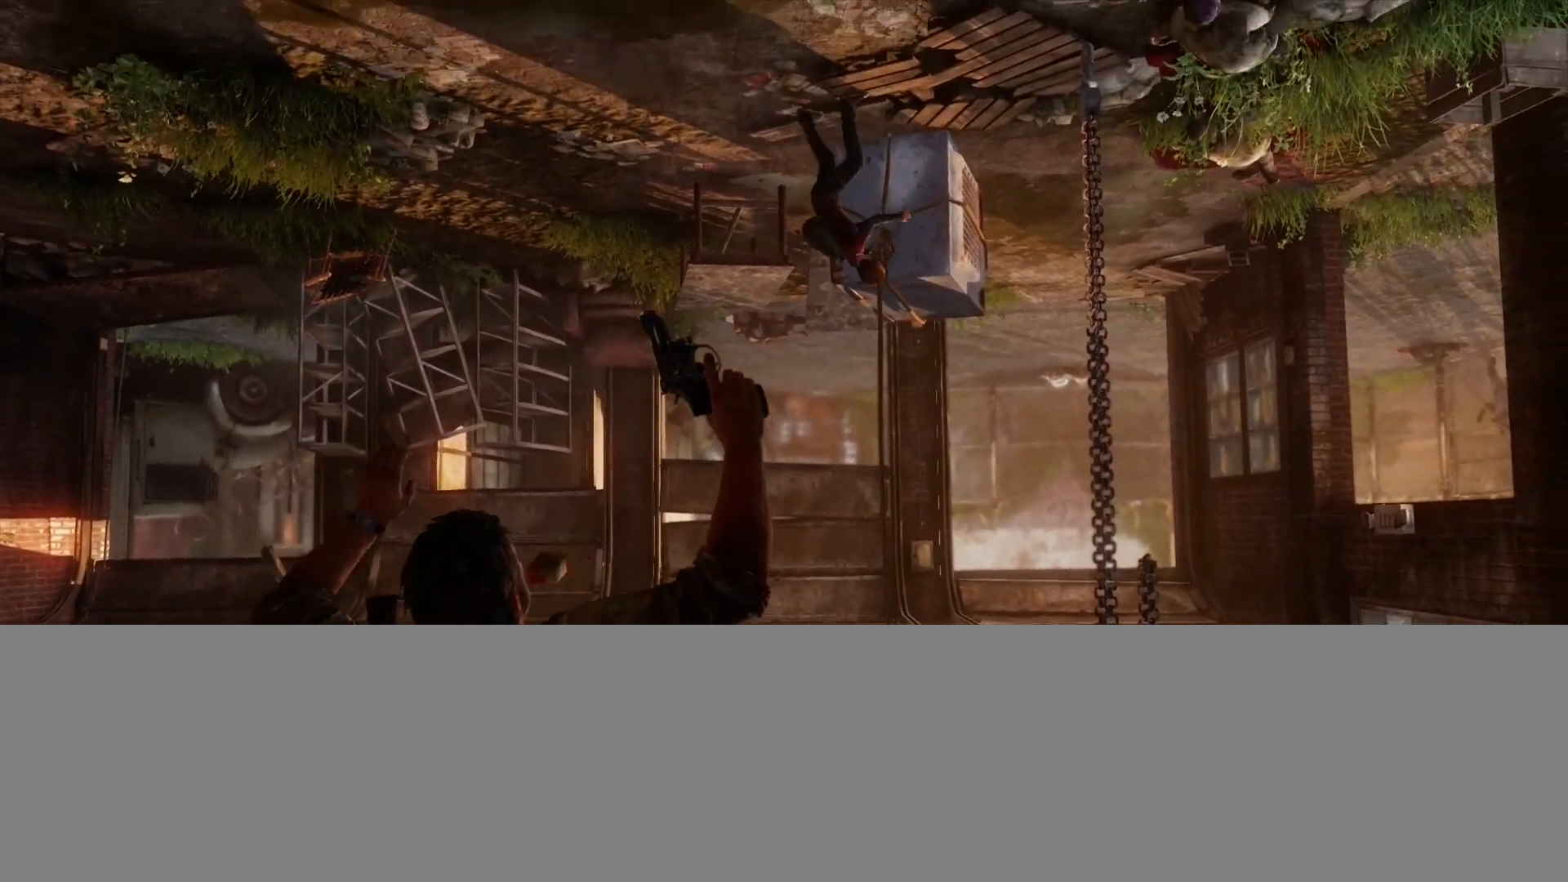
{"buttons": [], "left_stick": "center", "right_stick": "right", "events": [[367, "right_stick", "right"]]}
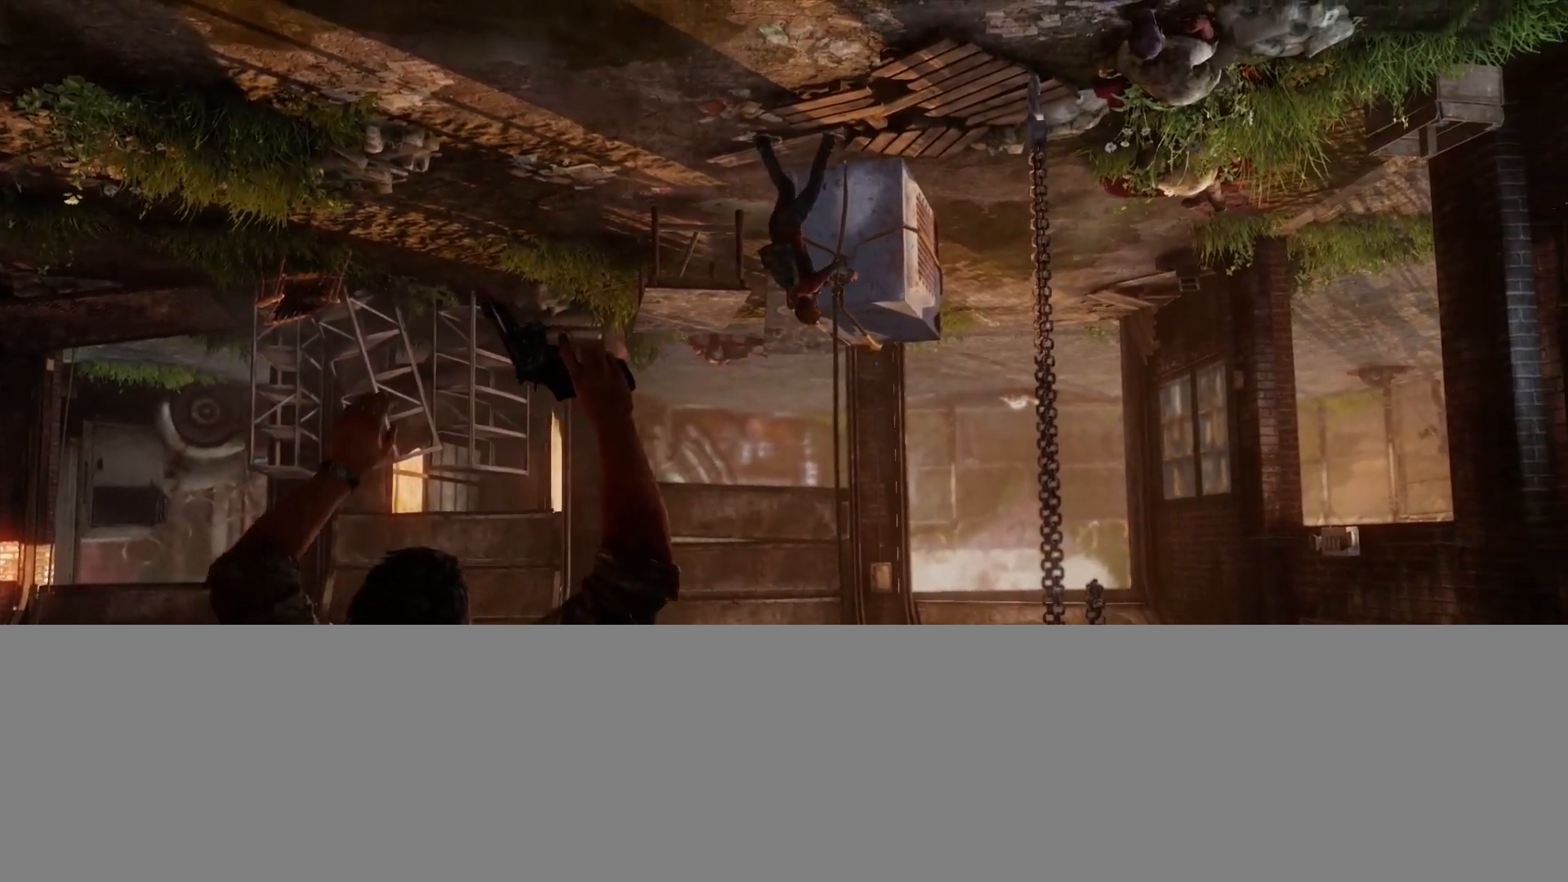
{"buttons": ["R3"], "left_stick": "center", "right_stick": "center", "events": [[83, "right_stick", "center"], [283, "R3", "down"], [367, "R3", "up"], [450, "R3", "down"]]}
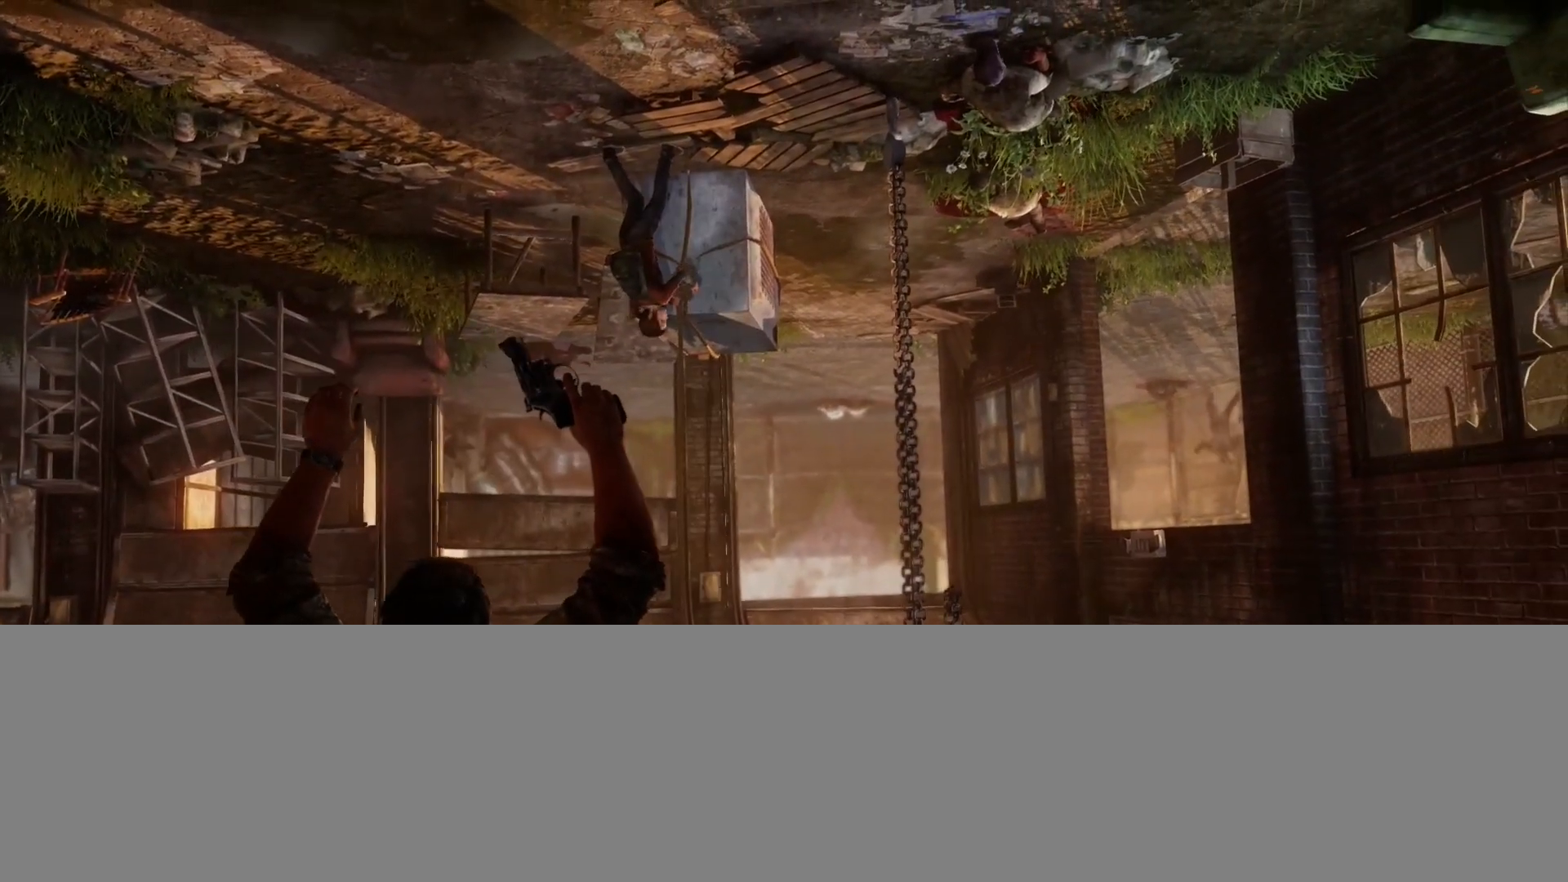
{"buttons": [], "left_stick": "center", "right_stick": "right", "events": [[67, "R3", "up"], [283, "right_stick", "right"]]}
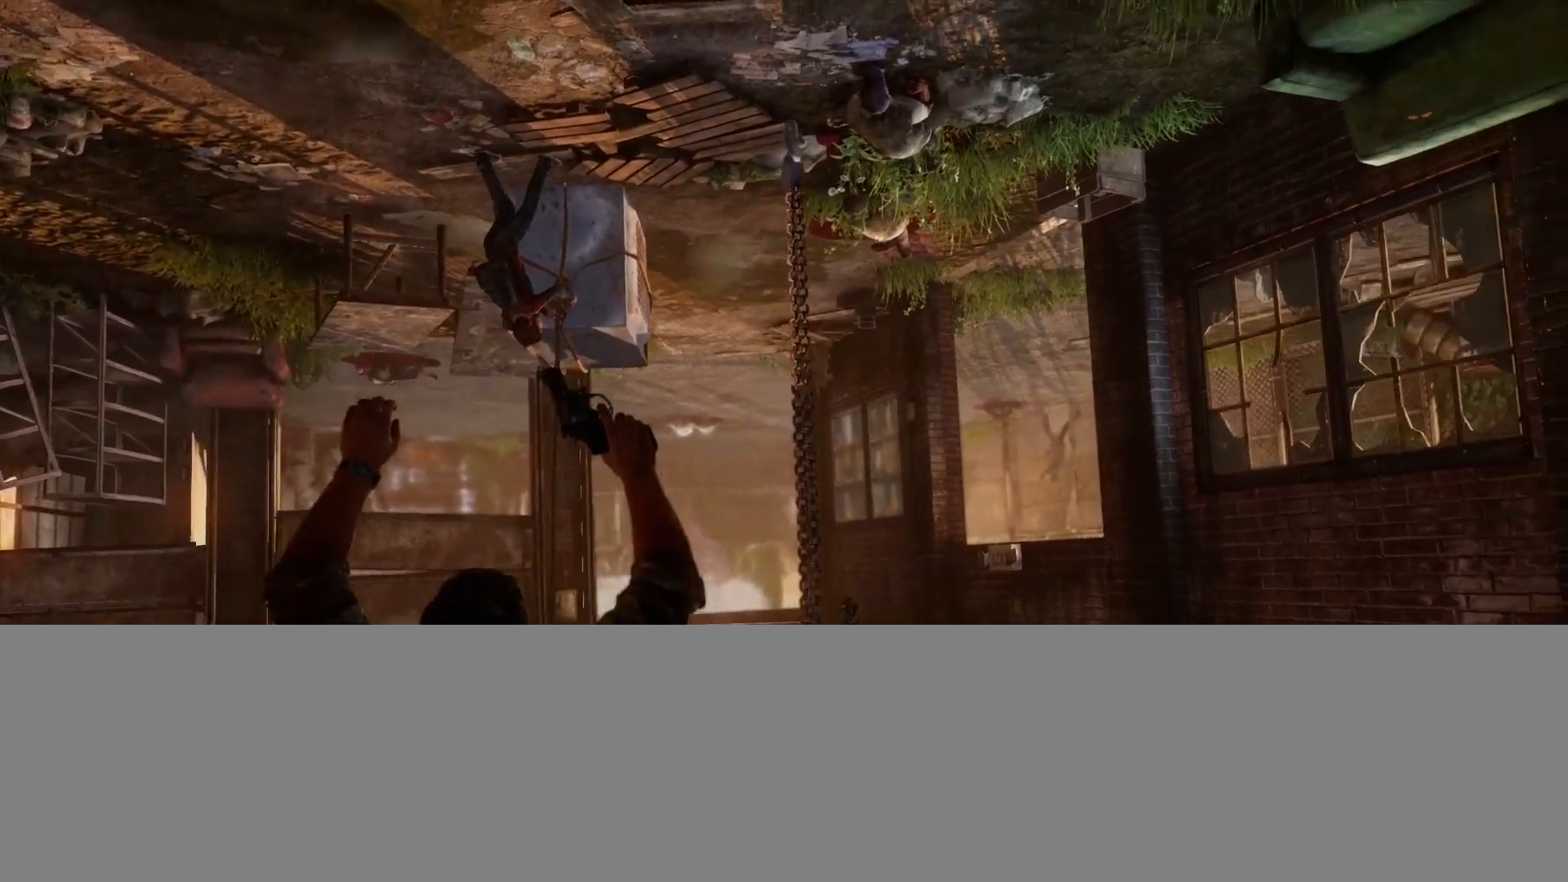
{"buttons": [], "left_stick": "center", "right_stick": "center", "events": [[83, "right_stick", "center"], [367, "right_stick", "up-right"], [500, "right_stick", "center"]]}
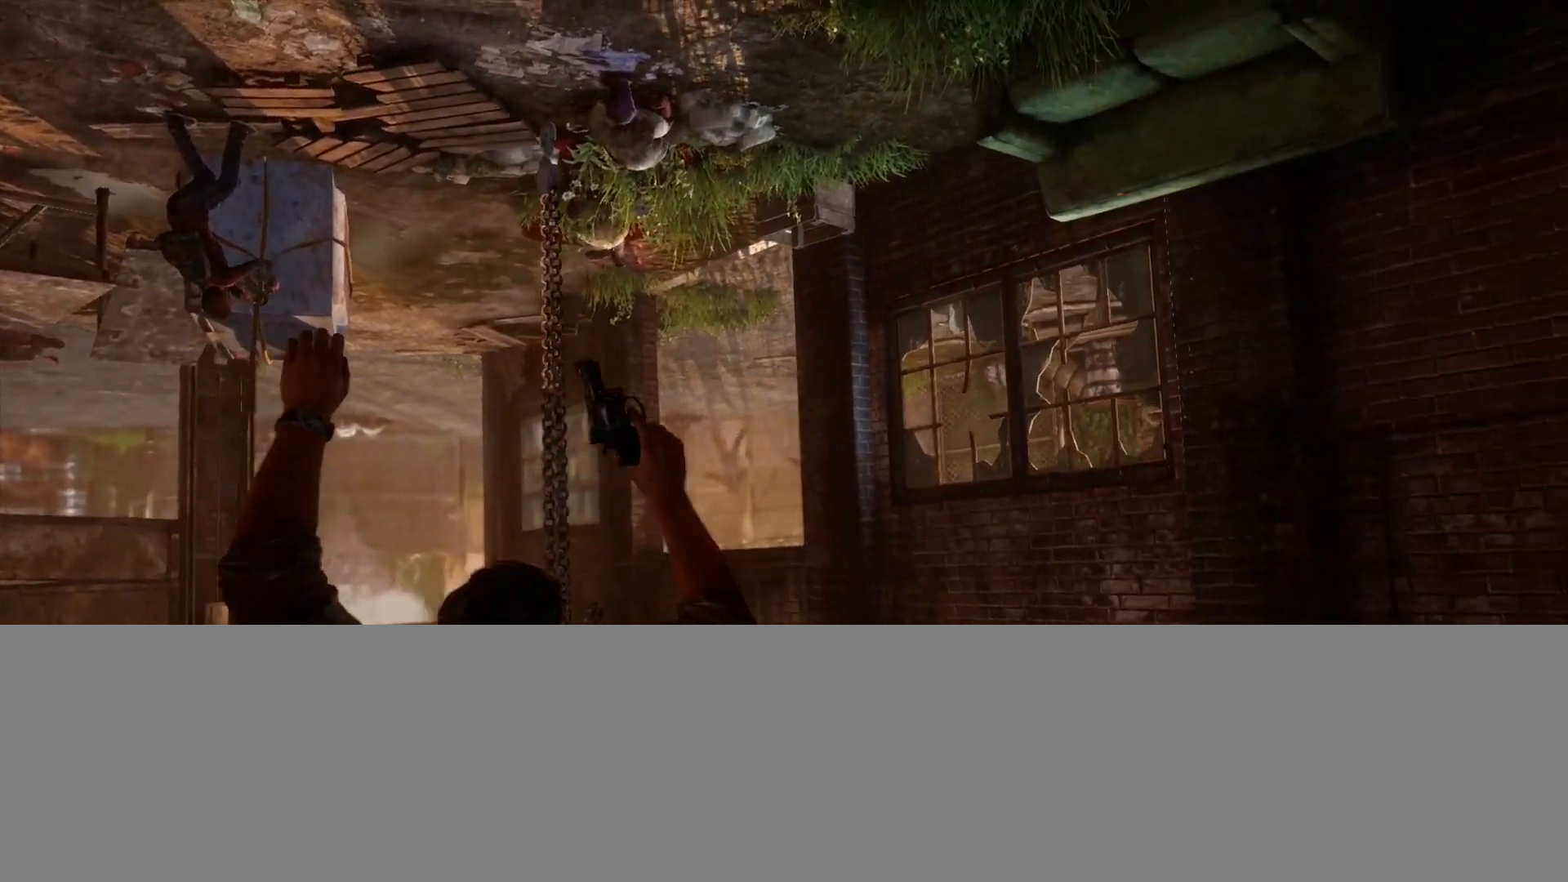
{"buttons": [], "left_stick": "center", "right_stick": "center", "events": [[217, "right_stick", "up-left"], [350, "right_stick", "center"]]}
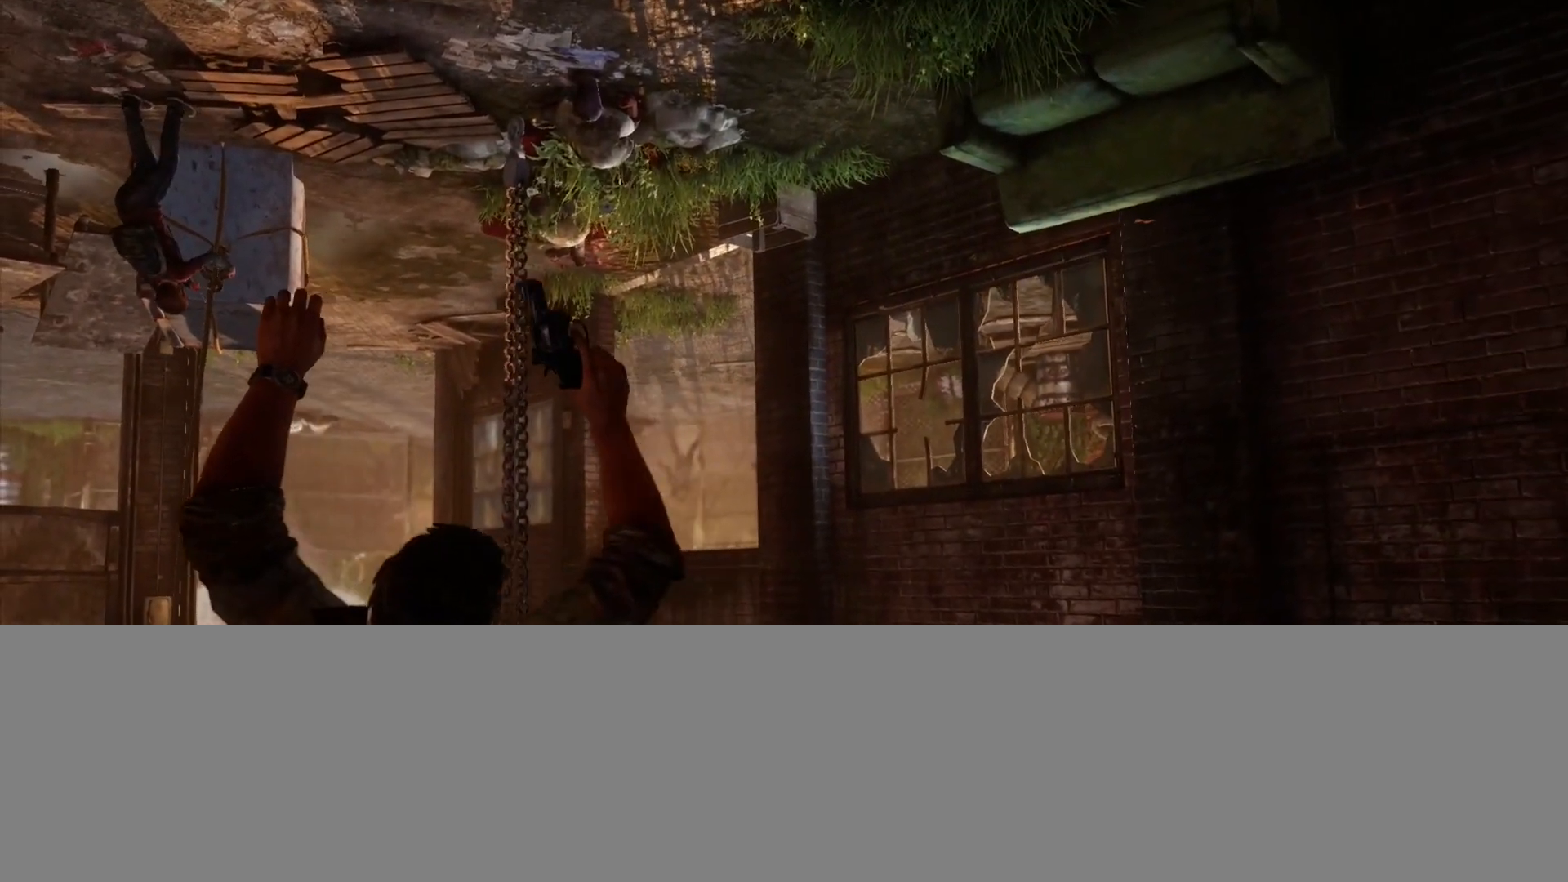
{"buttons": ["L1"], "left_stick": "center", "right_stick": "center", "events": [[133, "L1", "down"]]}
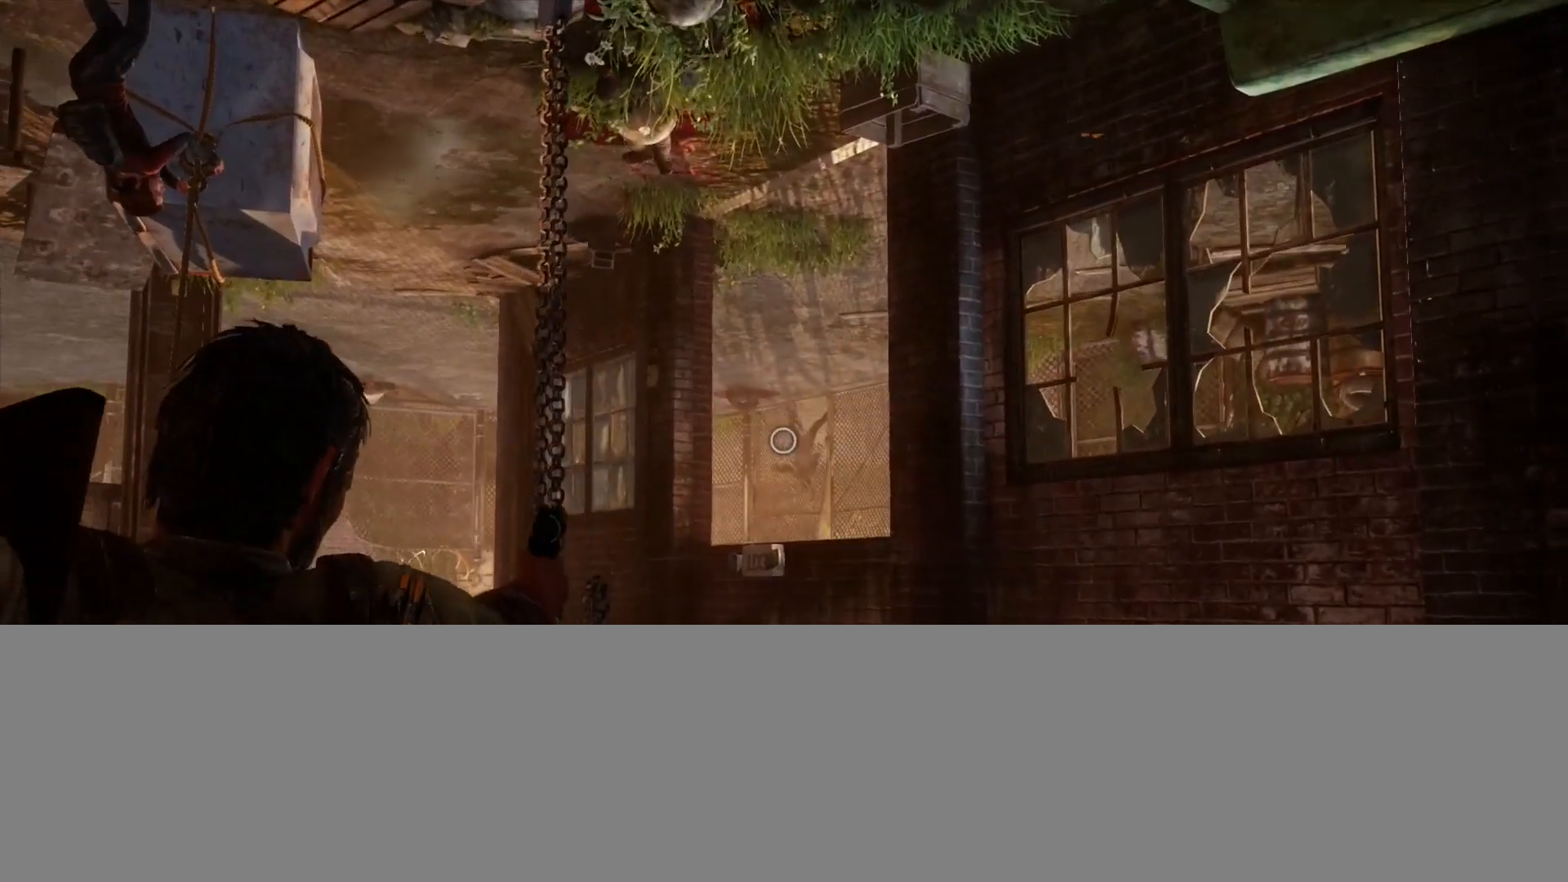
{"buttons": ["L1"], "left_stick": "center", "right_stick": "center", "events": [[17, "right_stick", "up"], [200, "right_stick", "center"]]}
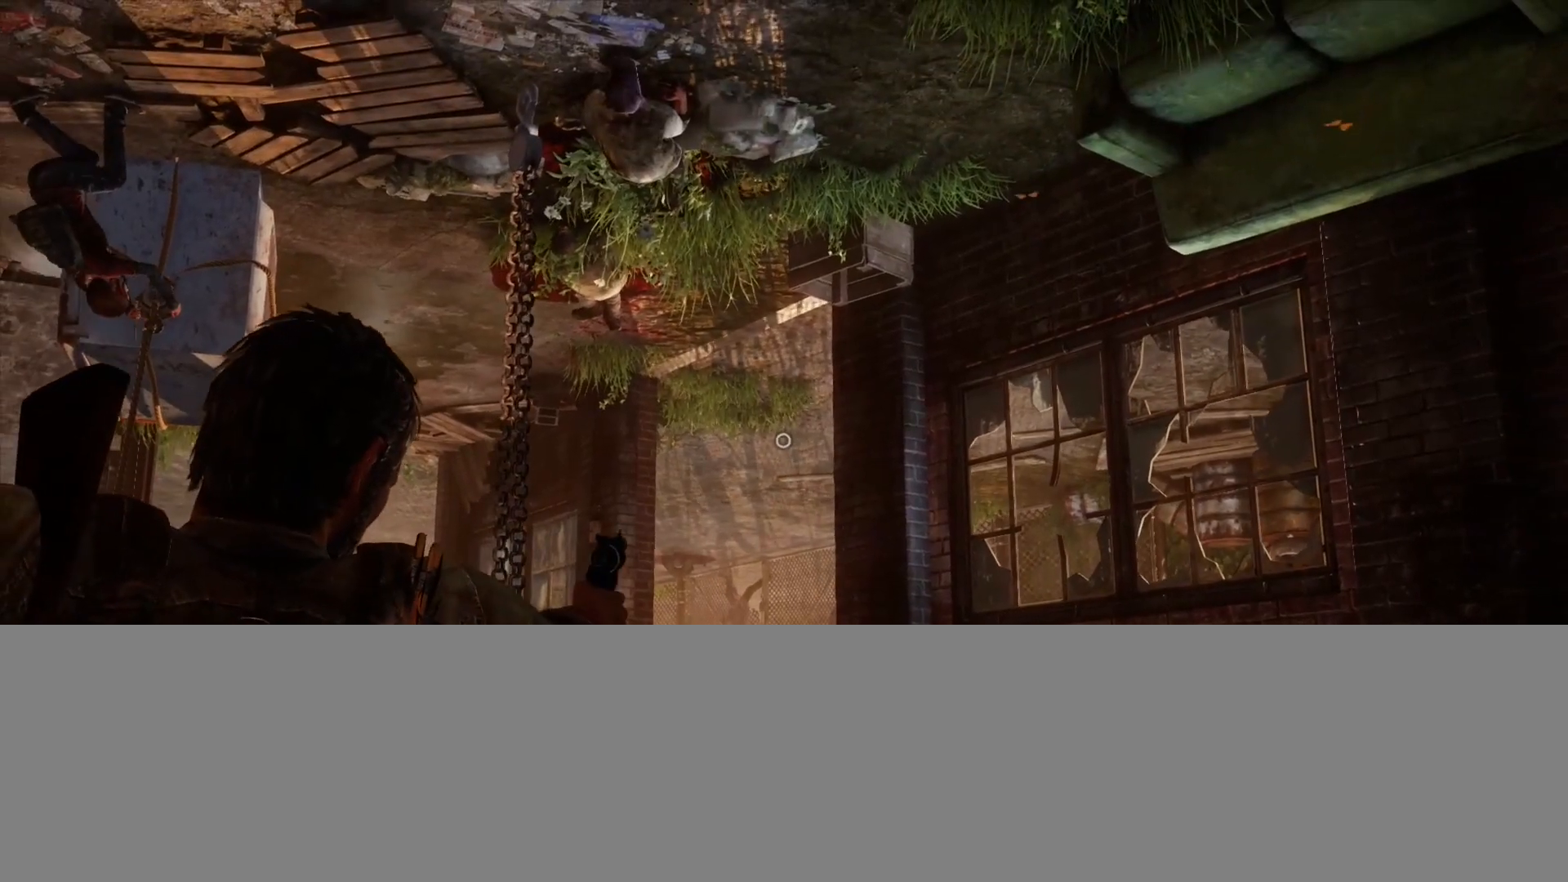
{"buttons": [], "left_stick": "center", "right_stick": "center", "events": [[150, "R1", "down"], [267, "R1", "up"], [383, "L1", "up"]]}
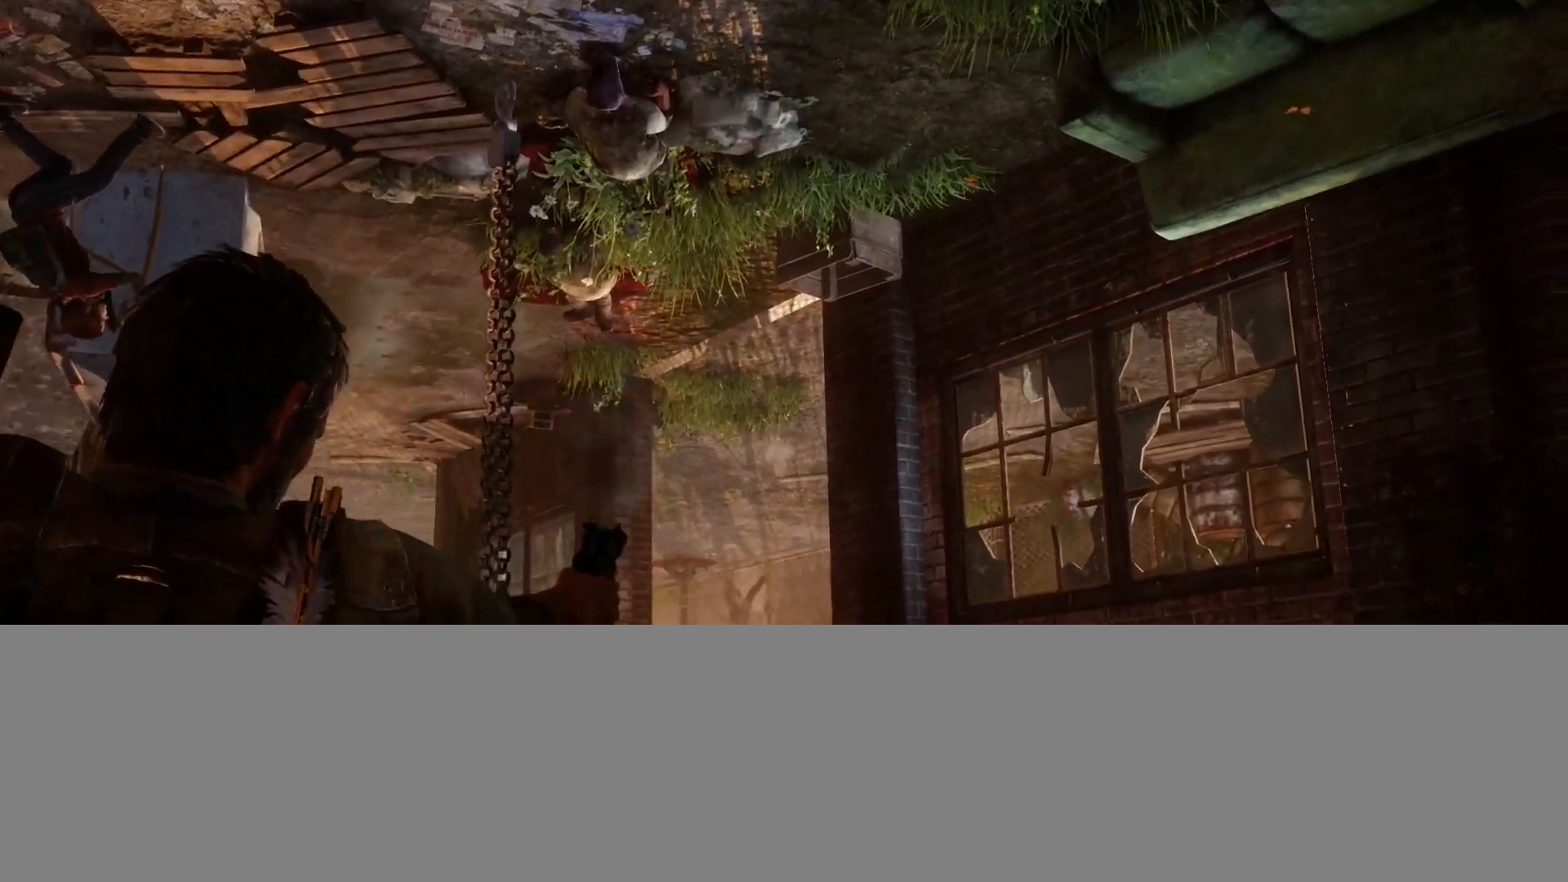
{"buttons": [], "left_stick": "center", "right_stick": "center", "events": [[33, "right_stick", "down-left"], [250, "right_stick", "center"]]}
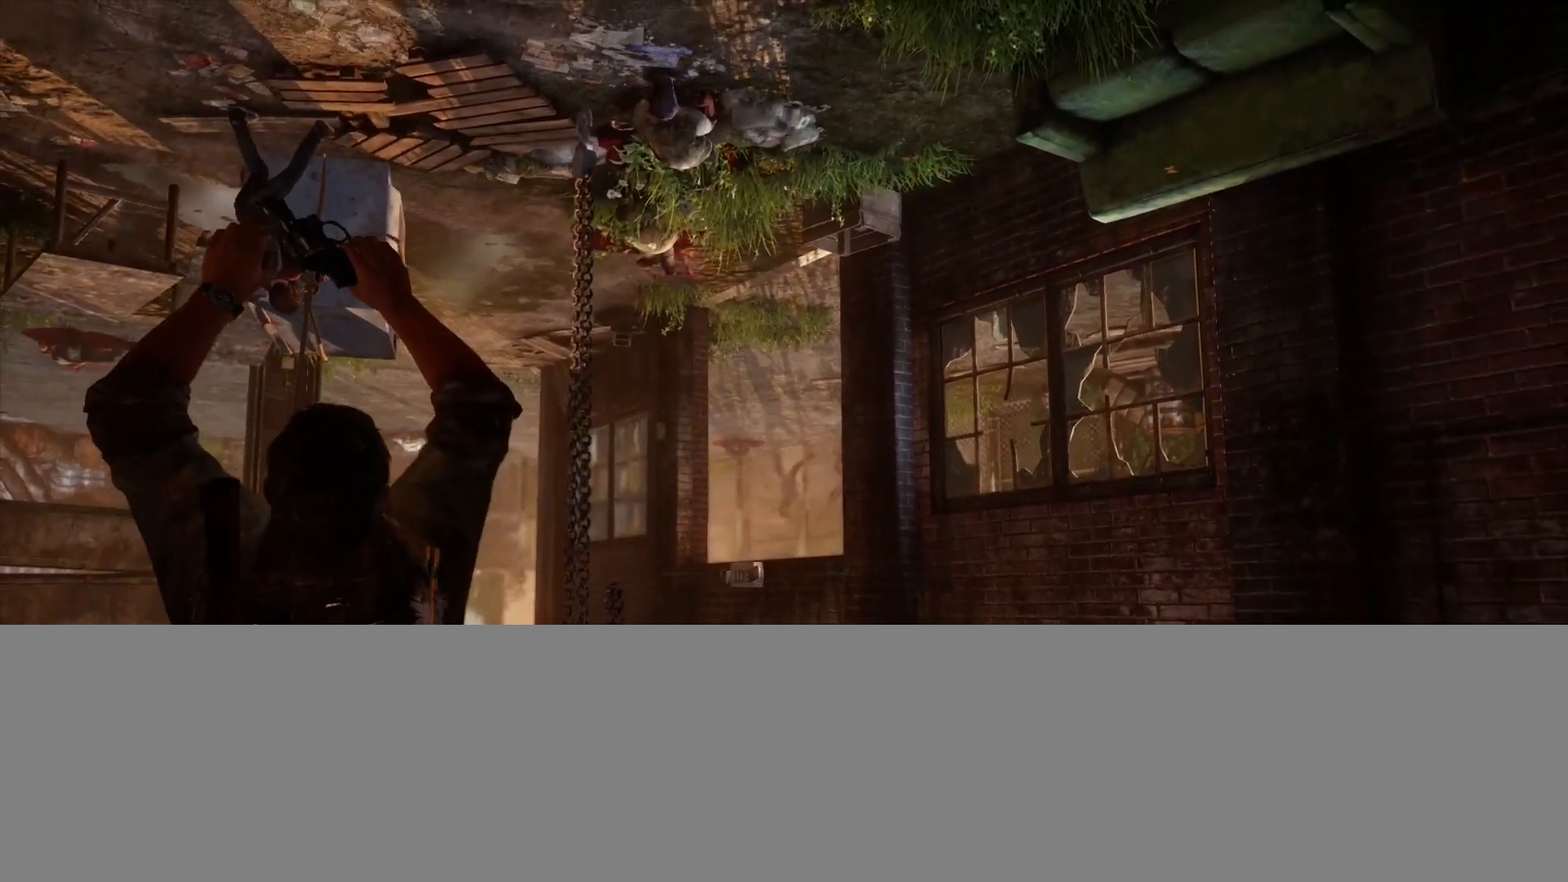
{"buttons": [], "left_stick": "center", "right_stick": "center", "events": []}
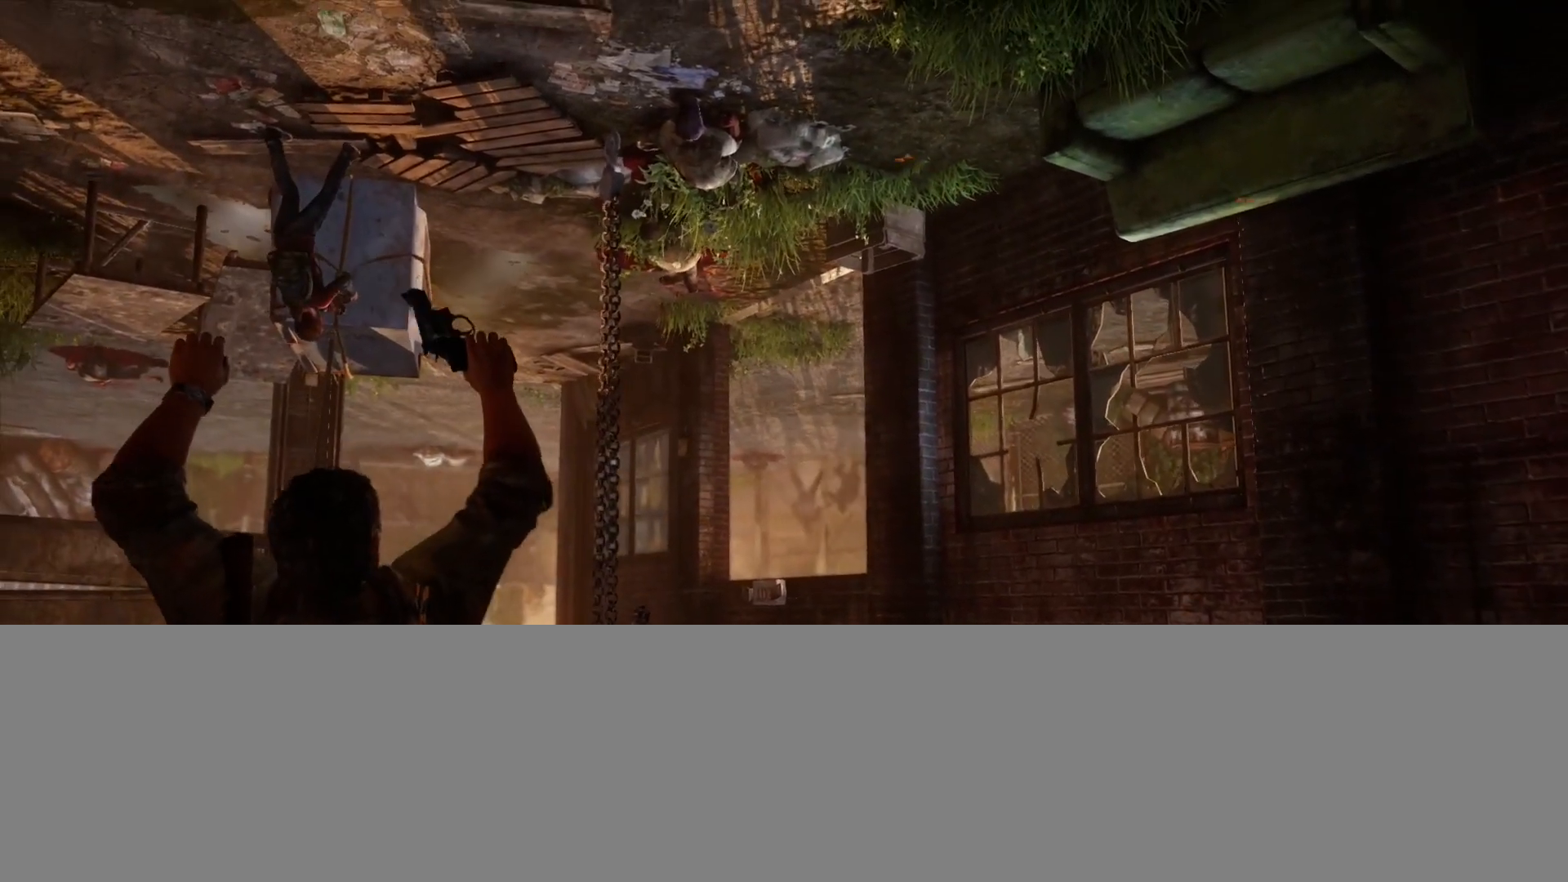
{"buttons": [], "left_stick": "center", "right_stick": "center", "events": []}
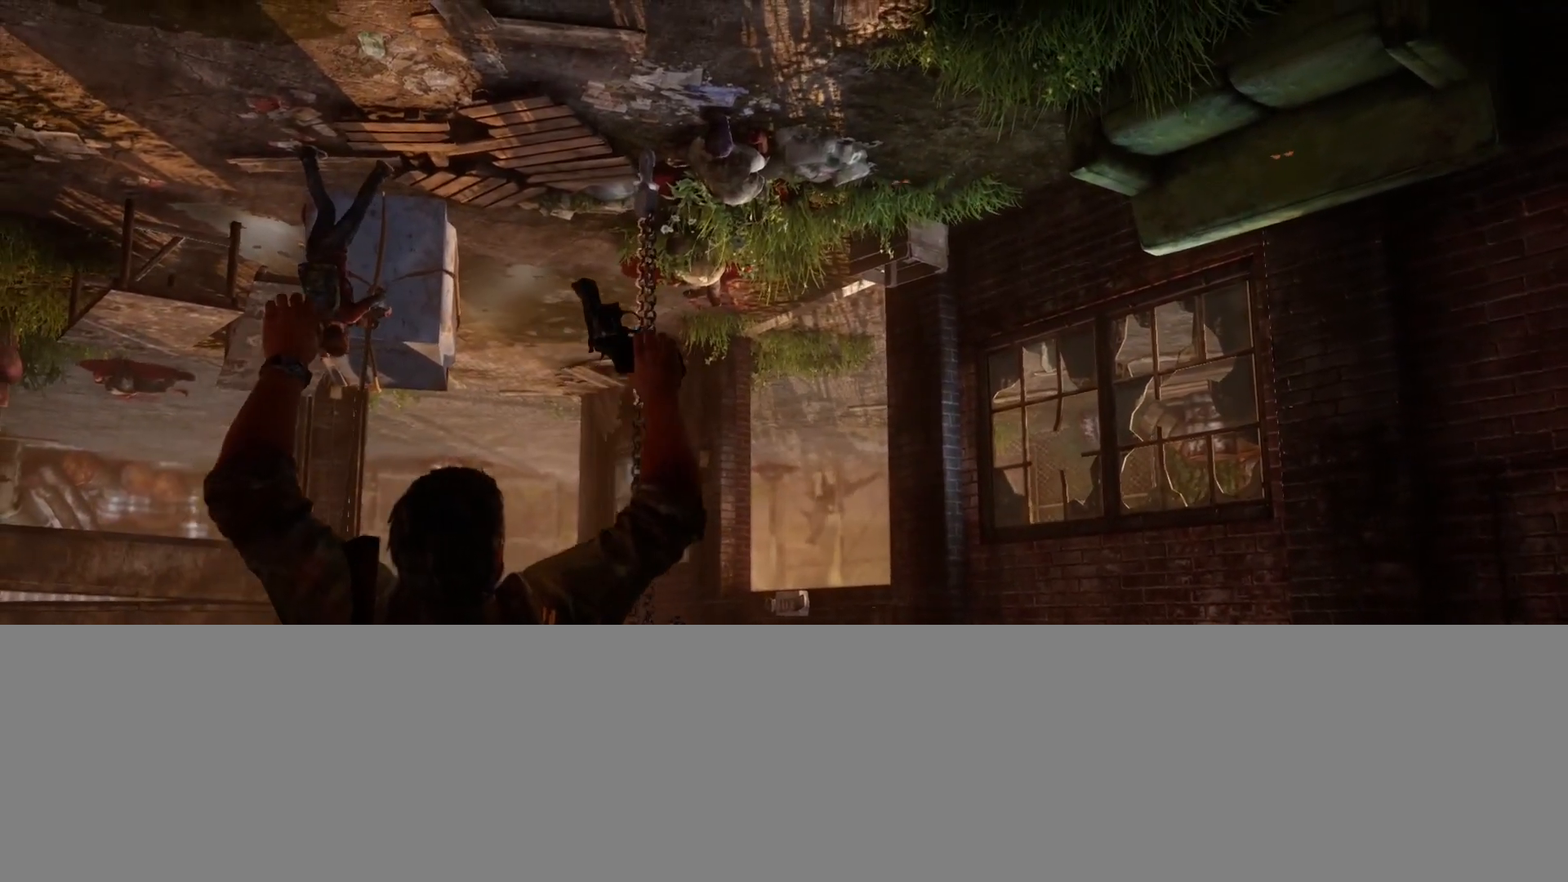
{"buttons": [], "left_stick": "center", "right_stick": "center", "events": [[167, "right_stick", "down-right"], [350, "right_stick", "center"]]}
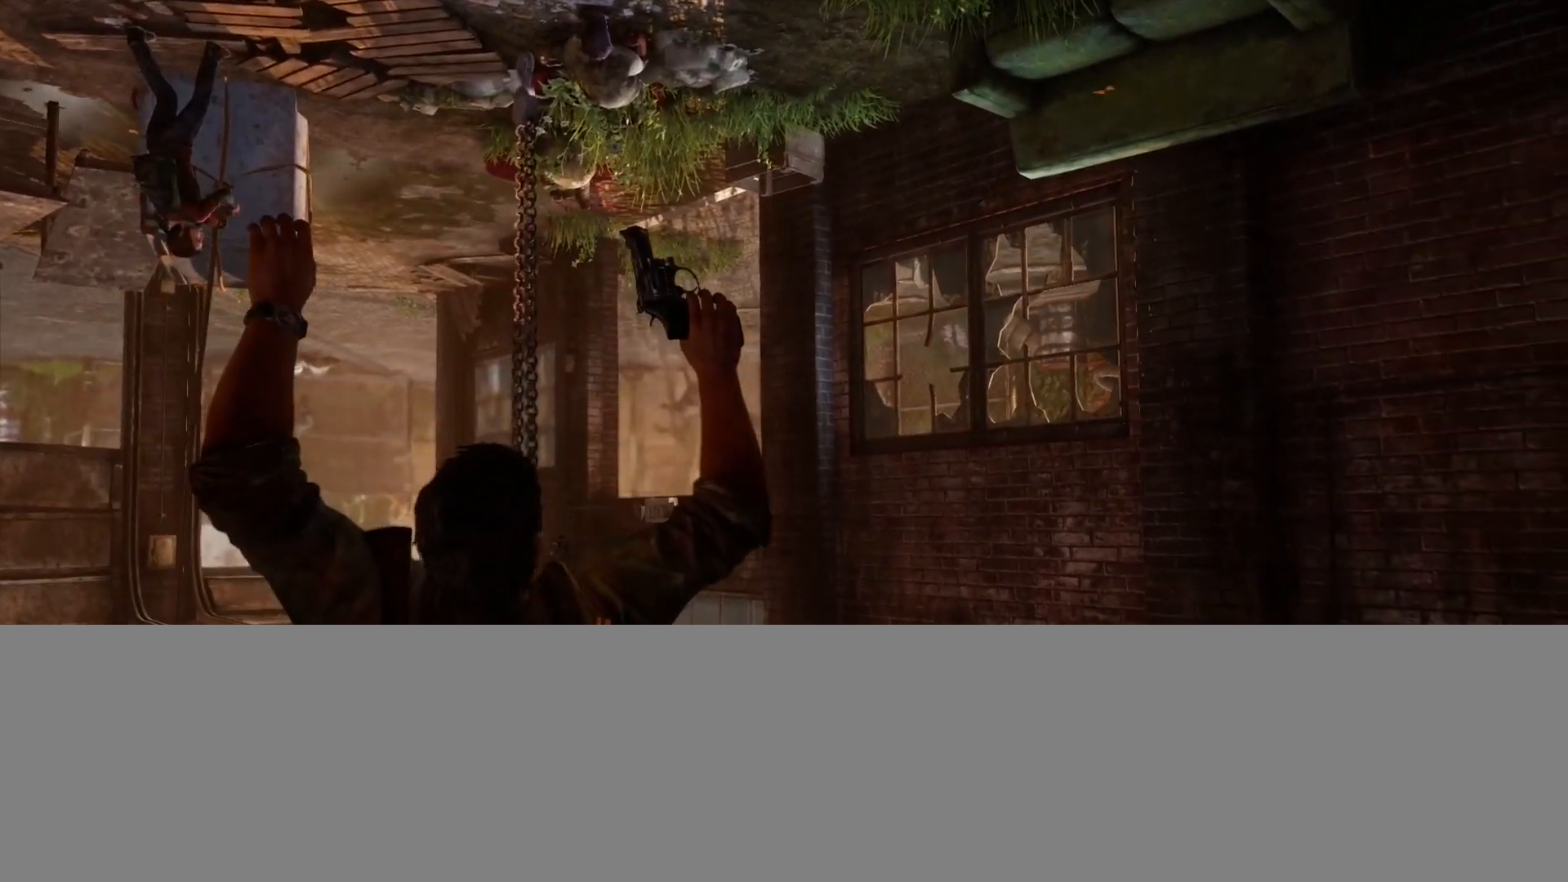
{"buttons": ["L1"], "left_stick": "center", "right_stick": "center", "events": [[17, "right_stick", "up-left"], [150, "right_stick", "center"], [233, "L1", "down"]]}
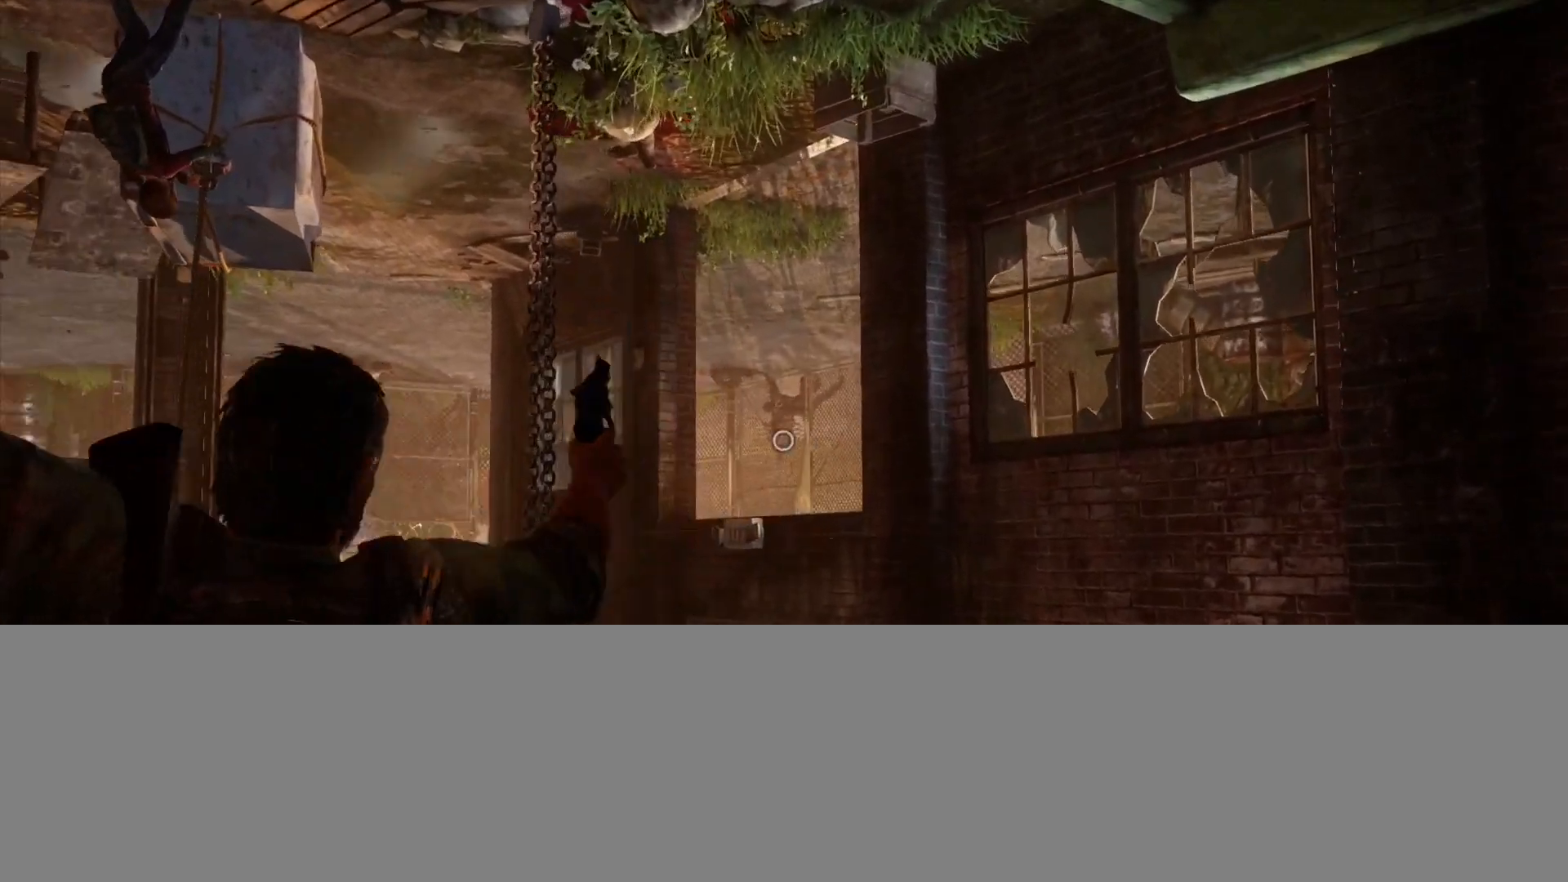
{"buttons": ["L1"], "left_stick": "center", "right_stick": "center", "events": [[133, "right_stick", "right"], [283, "right_stick", "center"]]}
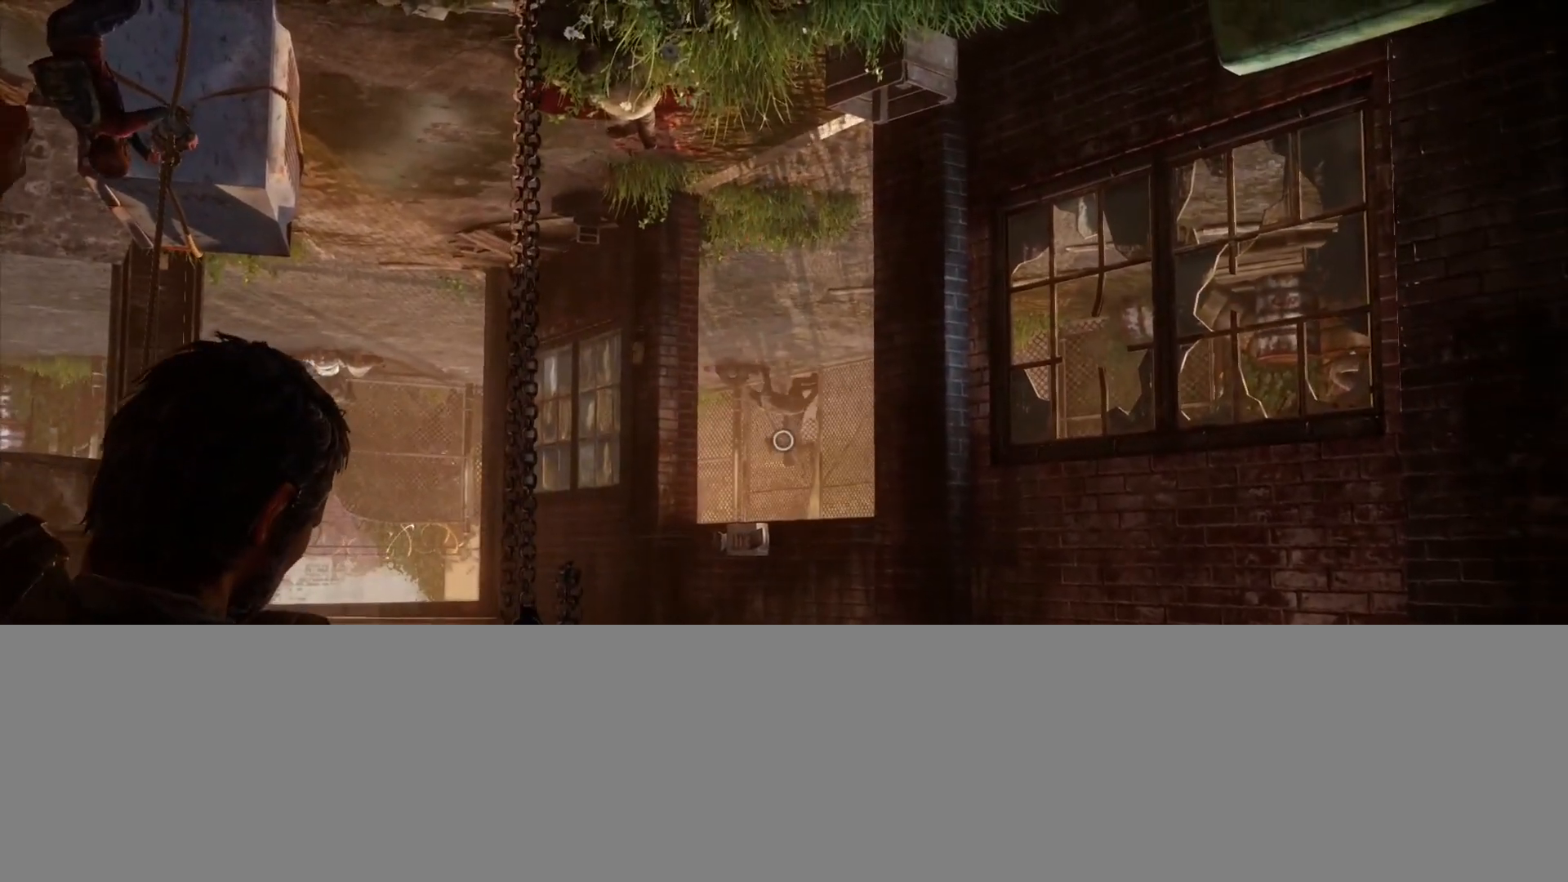
{"buttons": ["L1"], "left_stick": "center", "right_stick": "up-left", "events": [[117, "right_stick", "up-right"], [233, "right_stick", "center"], [417, "right_stick", "up-left"]]}
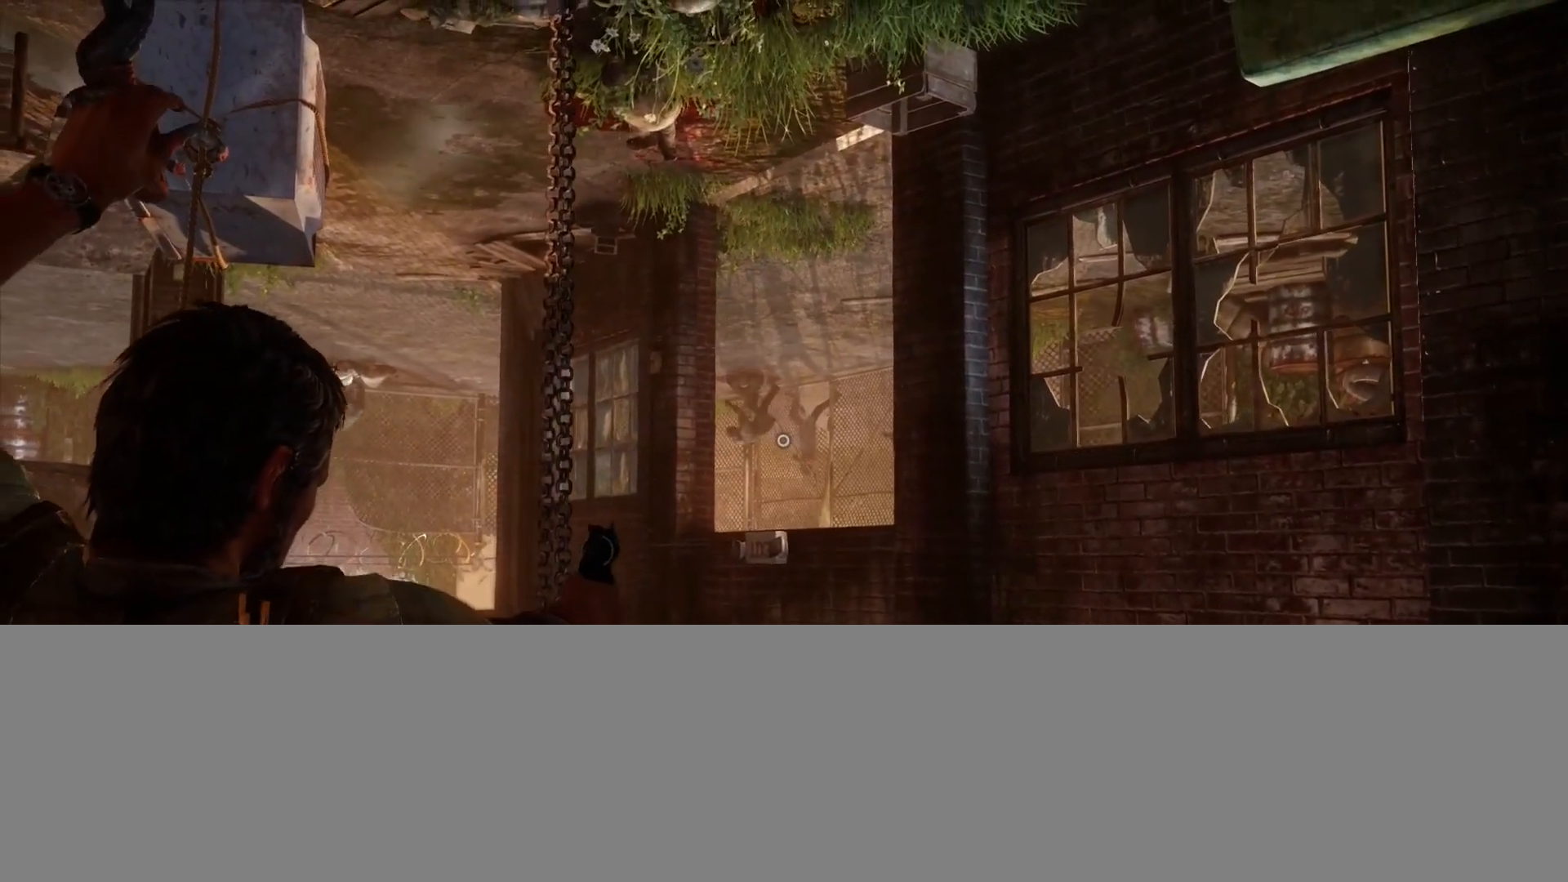
{"buttons": ["L1"], "left_stick": "center", "right_stick": "center", "events": [[367, "R1", "down"], [433, "right_stick", "center"], [467, "R1", "up"]]}
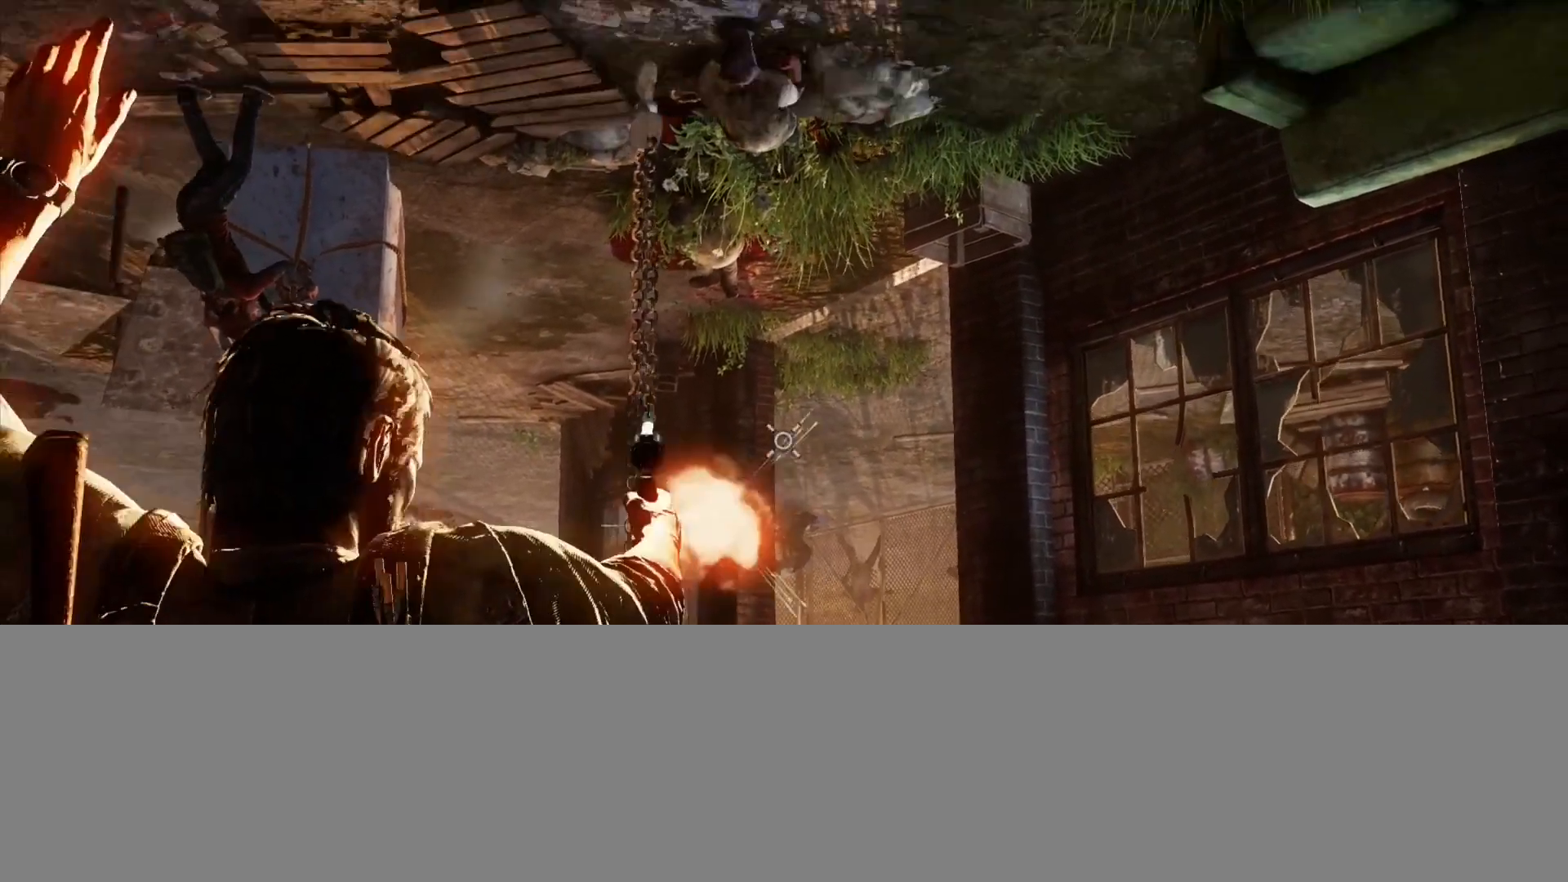
{"buttons": ["L1"], "left_stick": "center", "right_stick": "left", "events": [[17, "right_stick", "right"], [117, "right_stick", "center"], [300, "right_stick", "left"]]}
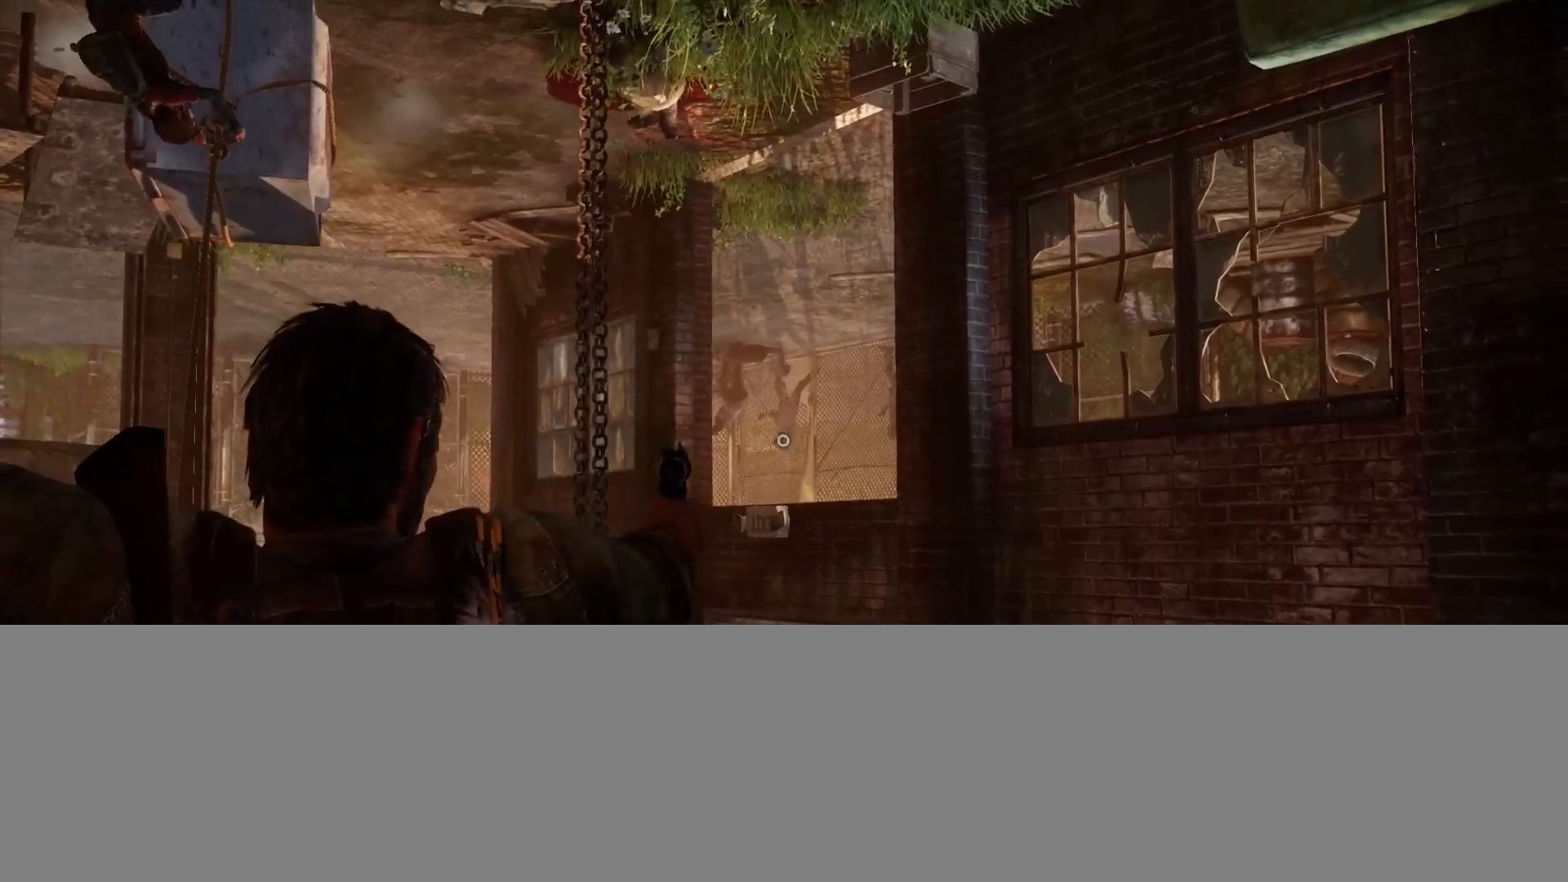
{"buttons": ["L1"], "left_stick": "center", "right_stick": "left", "events": []}
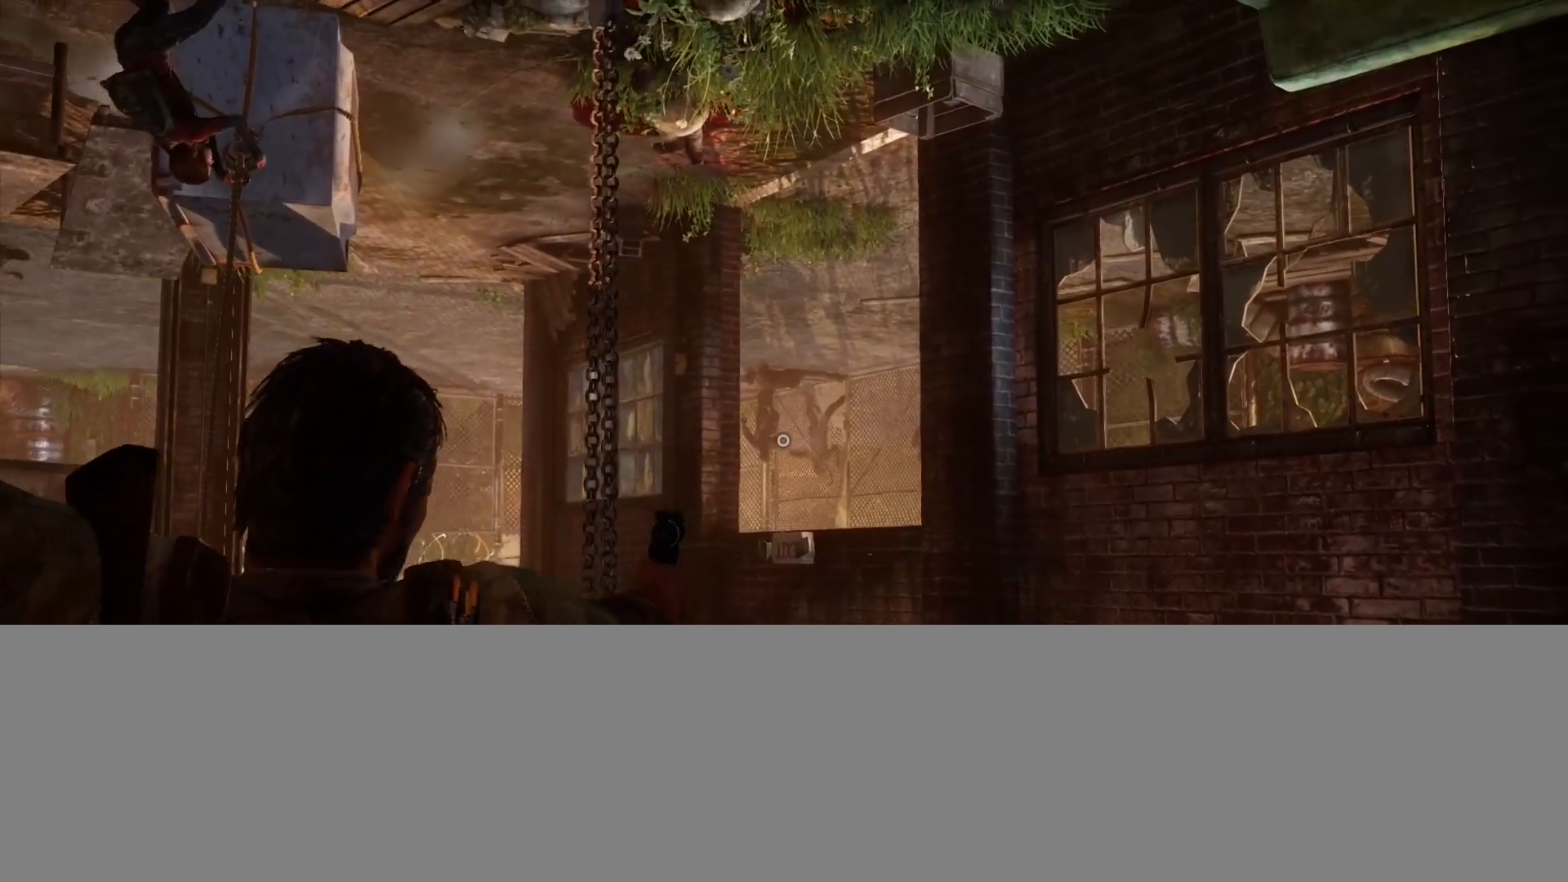
{"buttons": ["L1"], "left_stick": "center", "right_stick": "center", "events": [[83, "R1", "down"], [183, "R1", "up"], [467, "right_stick", "center"]]}